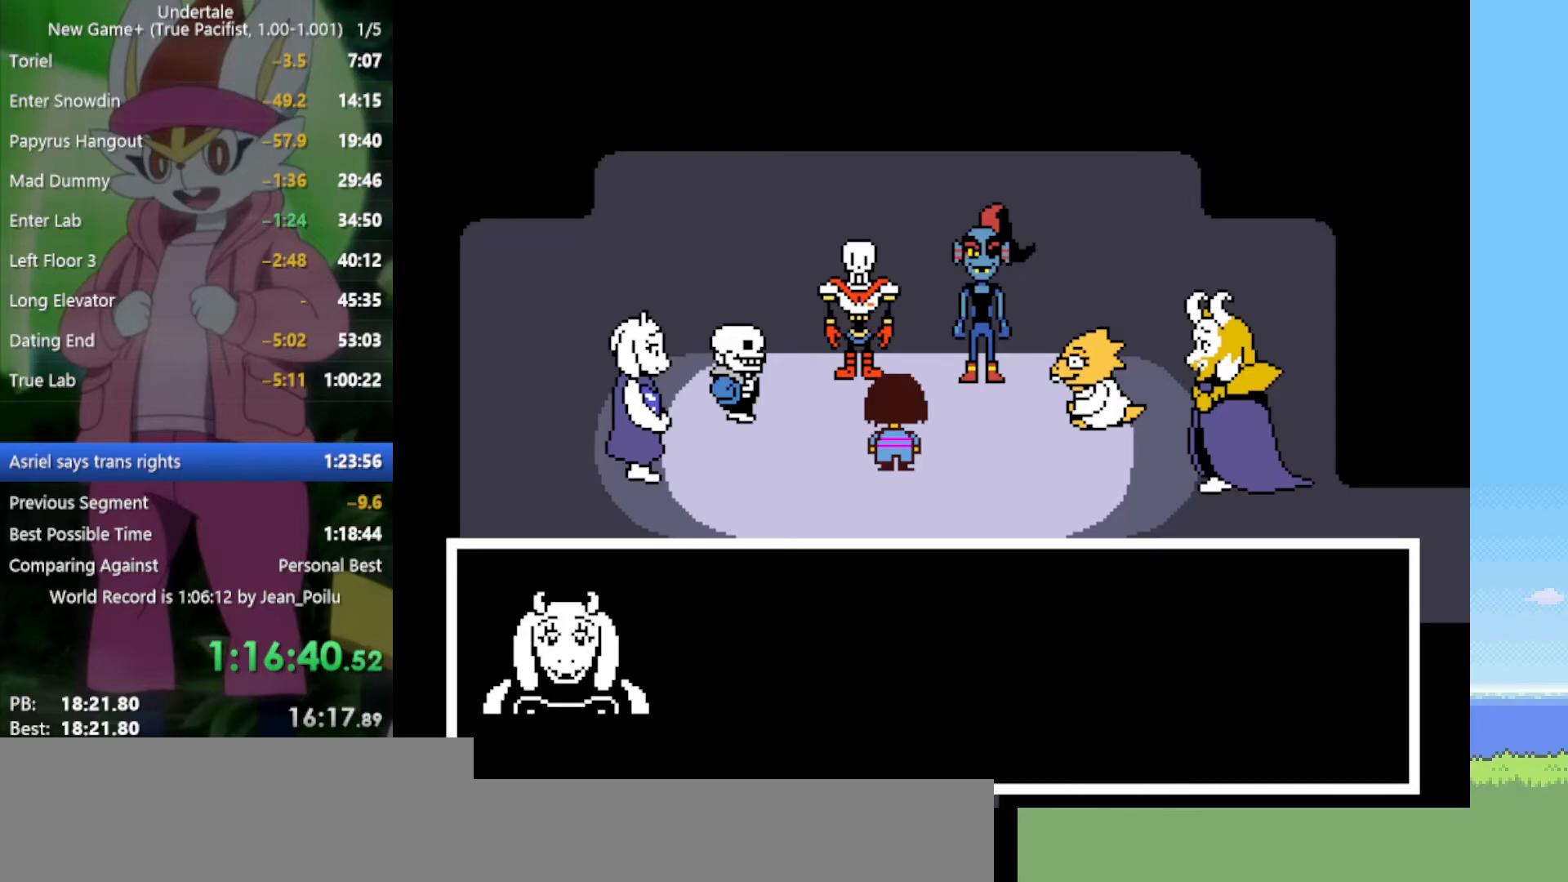
Gameplay with keyboard; each line is a JSON object with the keys held at the frame after it. "events" lists presses ("down") and releases ("up") of "c", "ctrl", "down", "left", "return", "right", "shift", "up", "x" and "z" between this image and that frame as [ms after this image, input, new state], when the widget could be followed in between. No other keys are recorded. Mouse input is not recorded.
{"keys": [], "events": [[34, "return", "up"], [34, "shift", "up"], [34, "x", "up"], [34, "z", "up"], [134, "return", "down"], [134, "shift", "down"], [134, "x", "down"], [134, "z", "down"], [167, "return", "up"], [167, "shift", "up"], [167, "z", "up"], [217, "x", "up"], [267, "return", "down"], [267, "shift", "down"], [267, "z", "down"], [317, "x", "down"], [367, "return", "up"], [367, "shift", "up"], [367, "x", "up"], [367, "z", "up"], [450, "return", "down"], [450, "shift", "down"], [450, "x", "down"], [450, "z", "down"], [500, "return", "up"], [500, "shift", "up"], [500, "x", "up"], [500, "z", "up"]]}
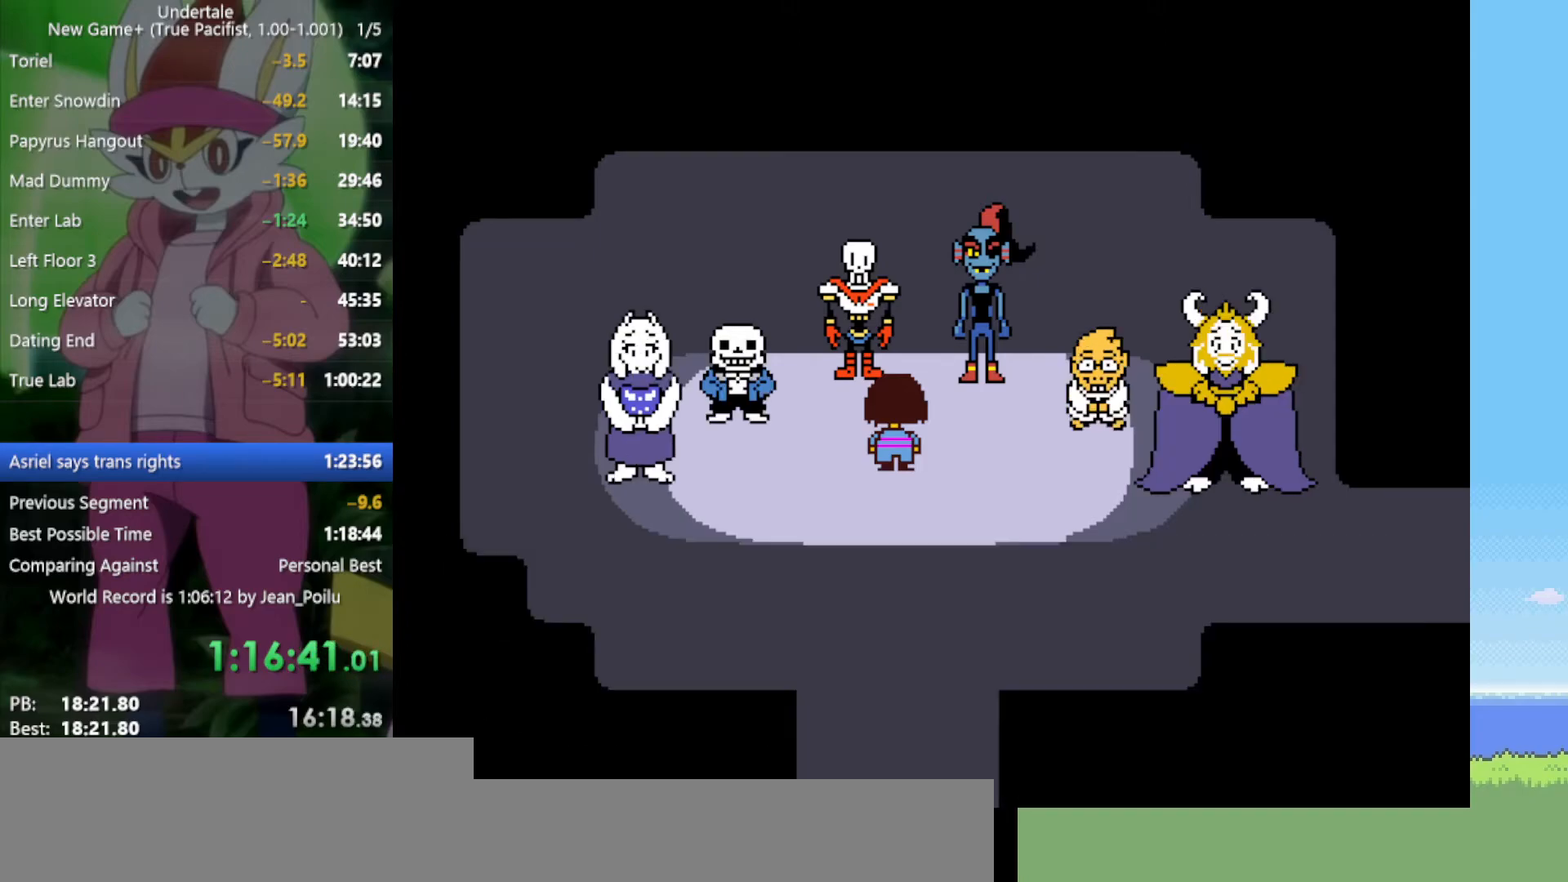
{"keys": ["down", "right"], "events": [[184, "right", "down"], [500, "down", "down"]]}
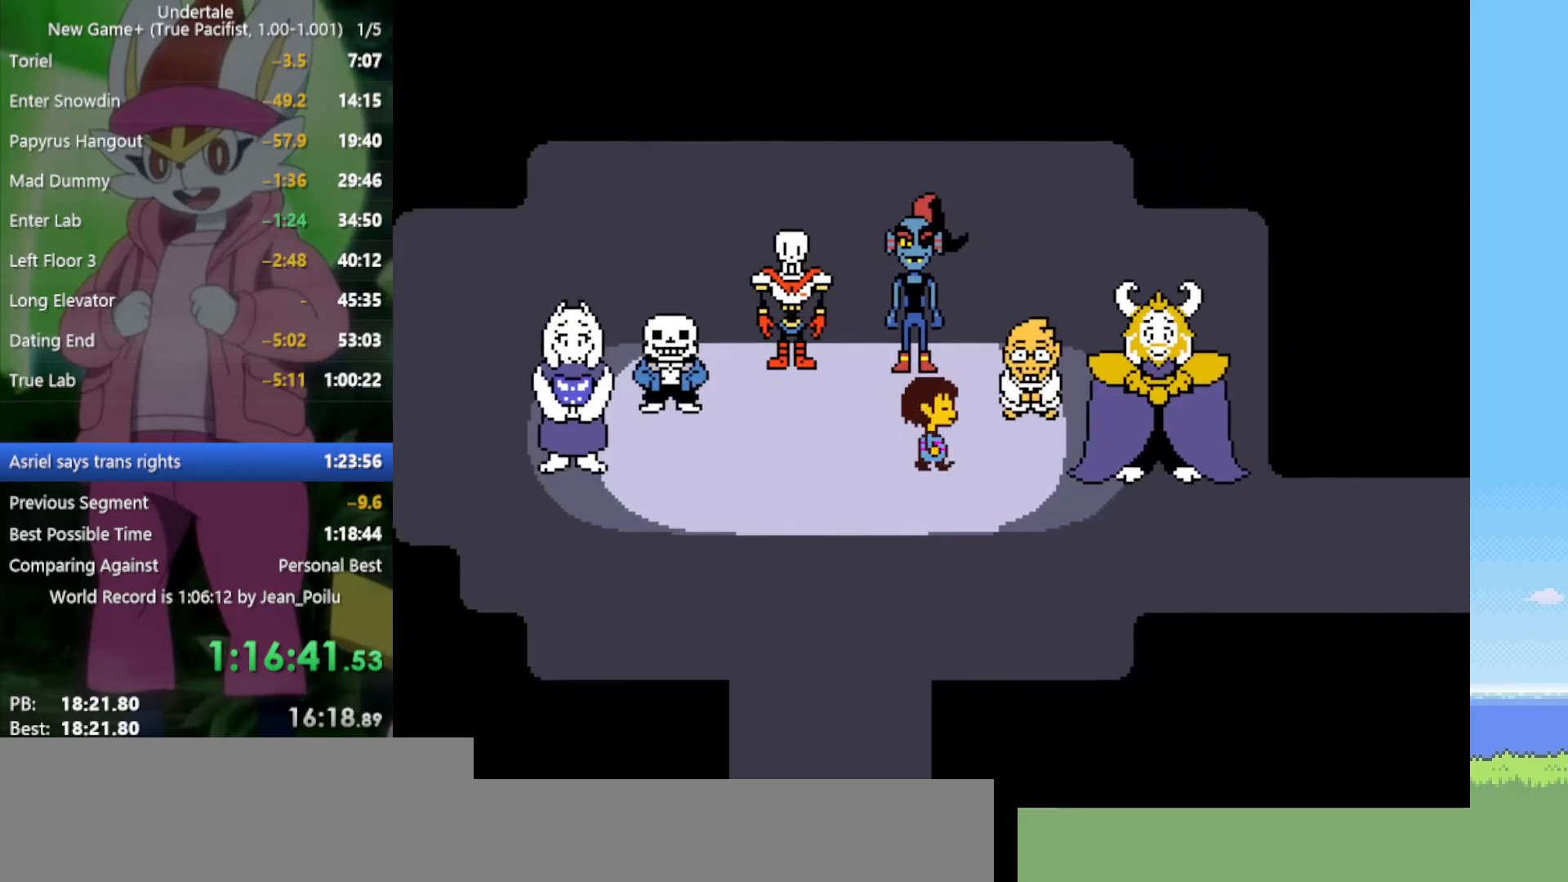
{"keys": ["right"], "events": [[267, "down", "up"]]}
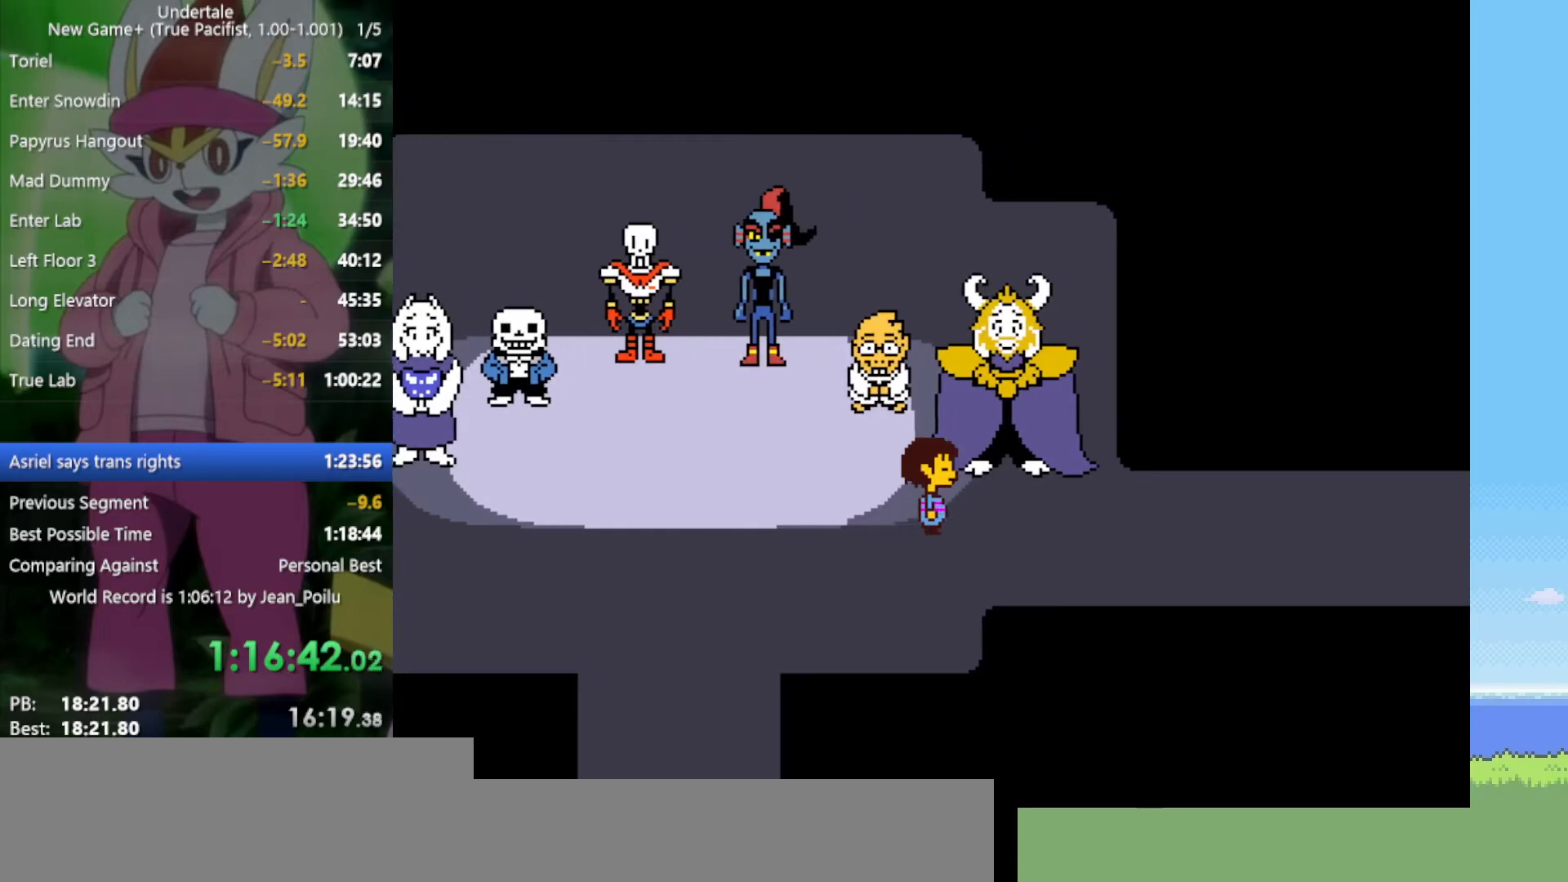
{"keys": ["right"], "events": [[317, "down", "down"], [417, "down", "up"]]}
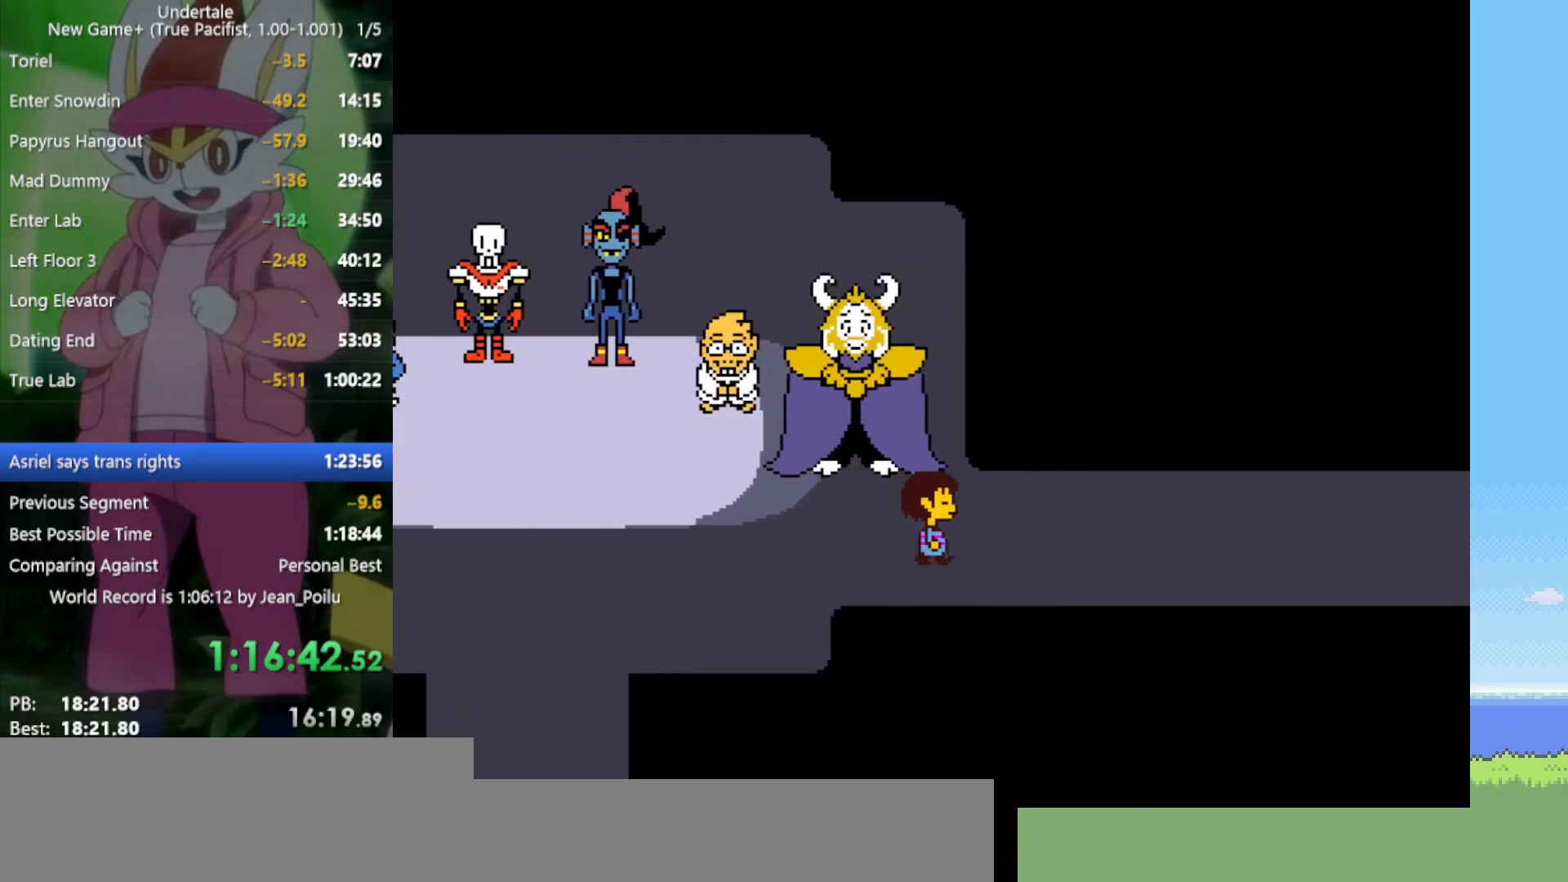
{"keys": ["down", "right", "up"], "events": [[234, "down", "down"], [234, "up", "down"]]}
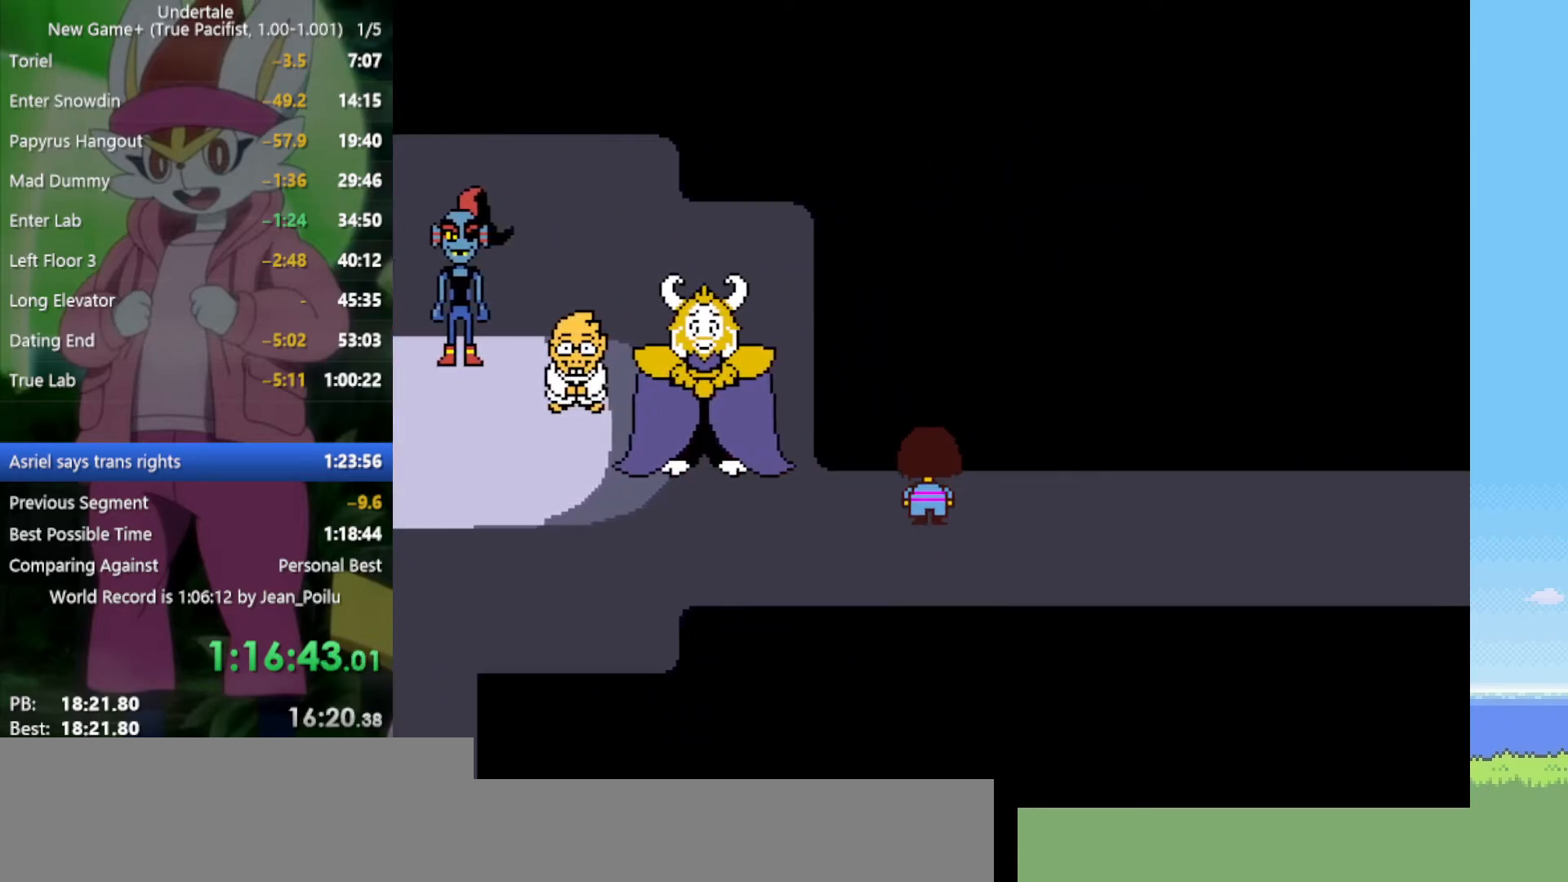
{"keys": ["down", "right", "up"], "events": []}
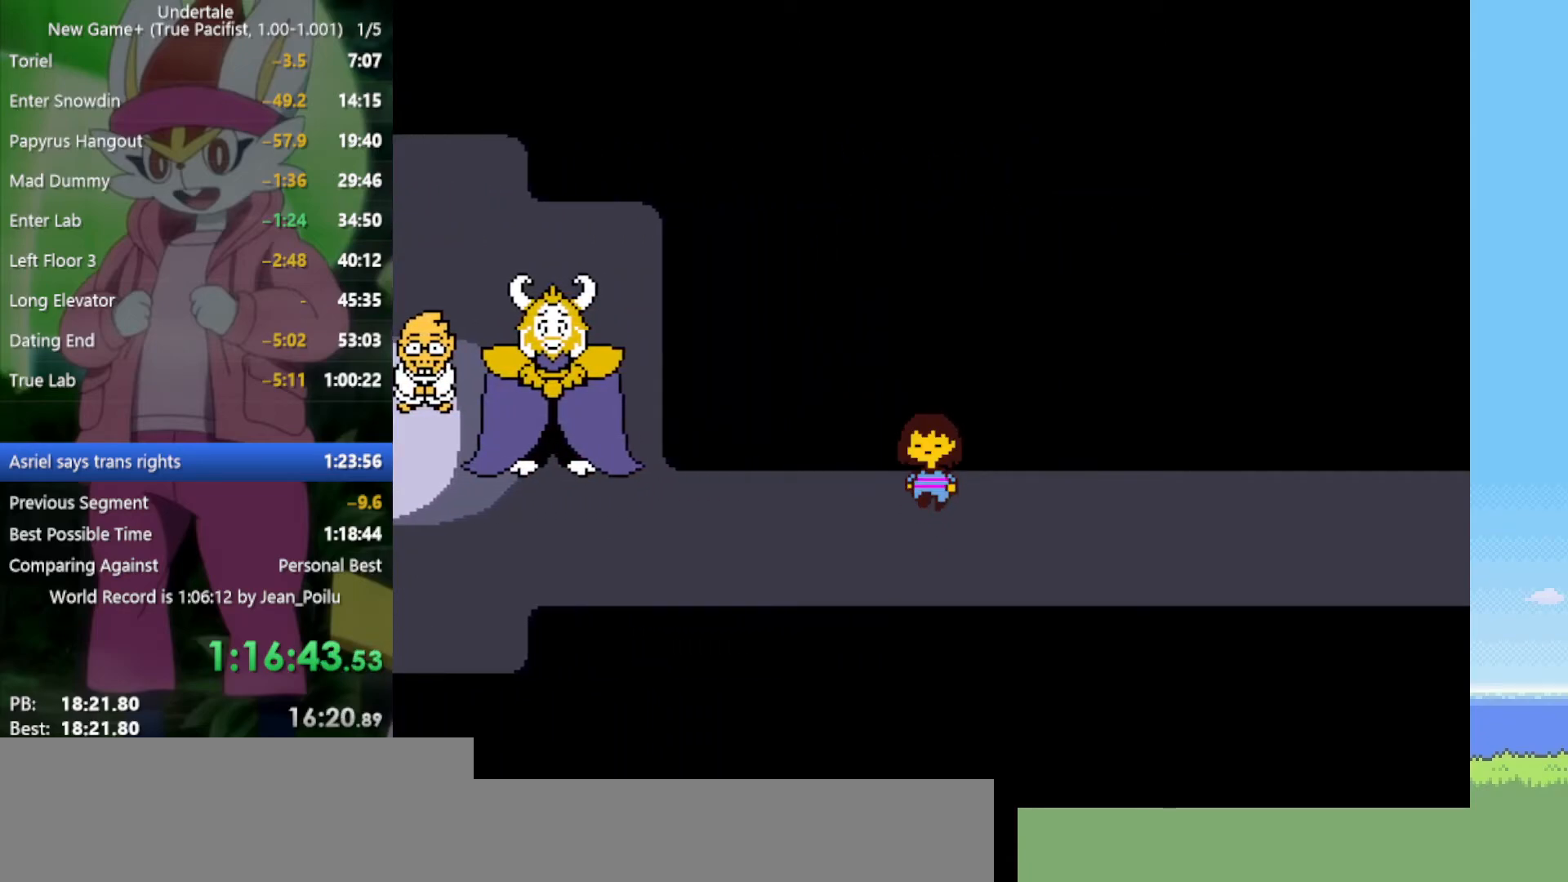
{"keys": ["right"], "events": [[234, "down", "up"], [234, "up", "up"]]}
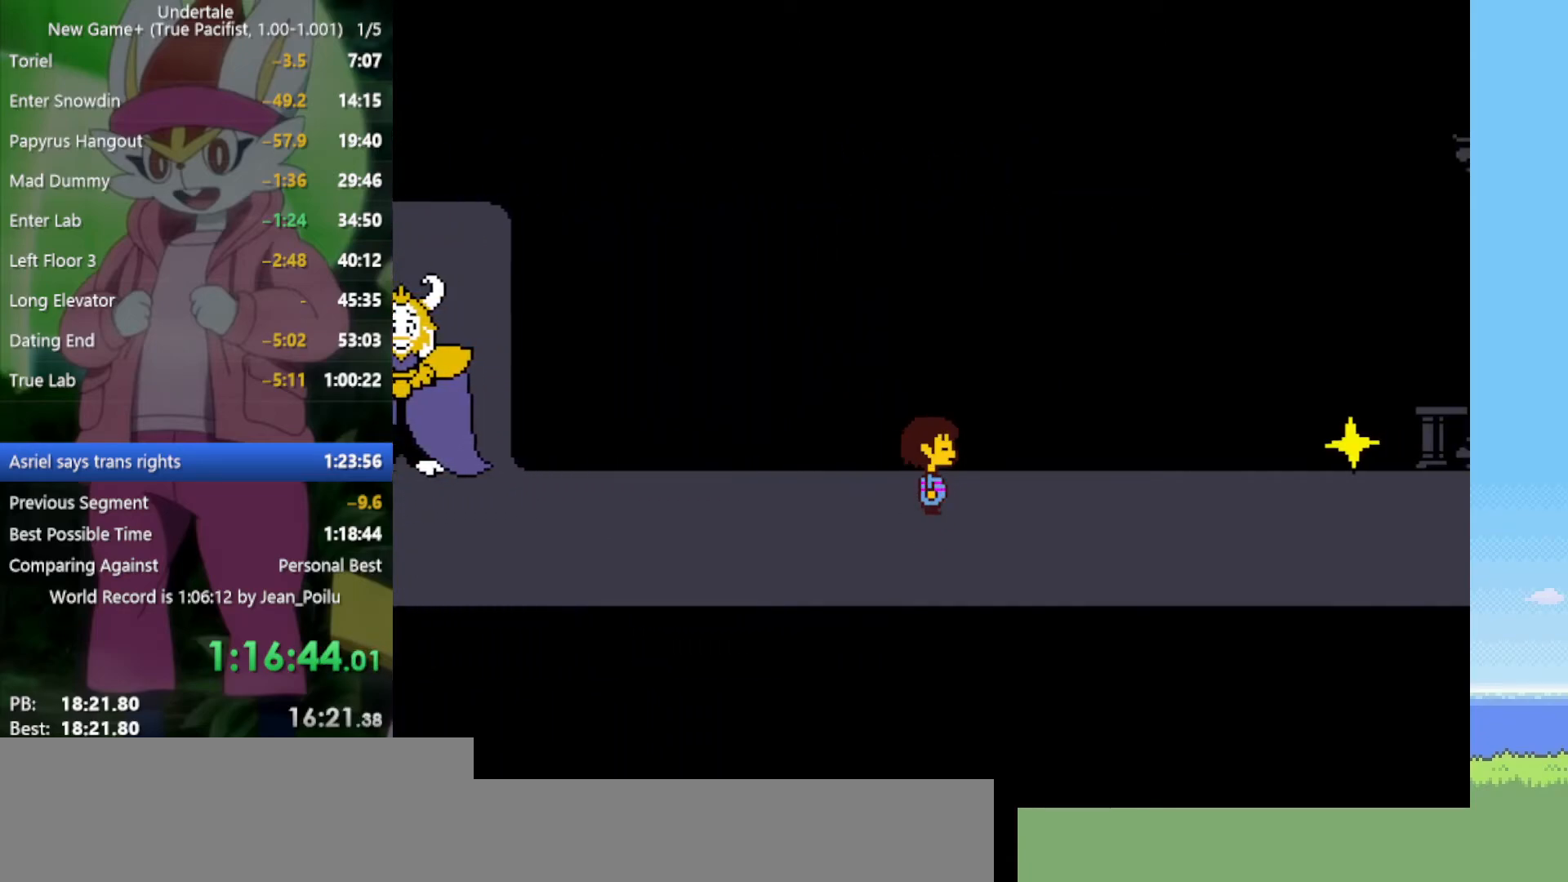
{"keys": ["right"], "events": []}
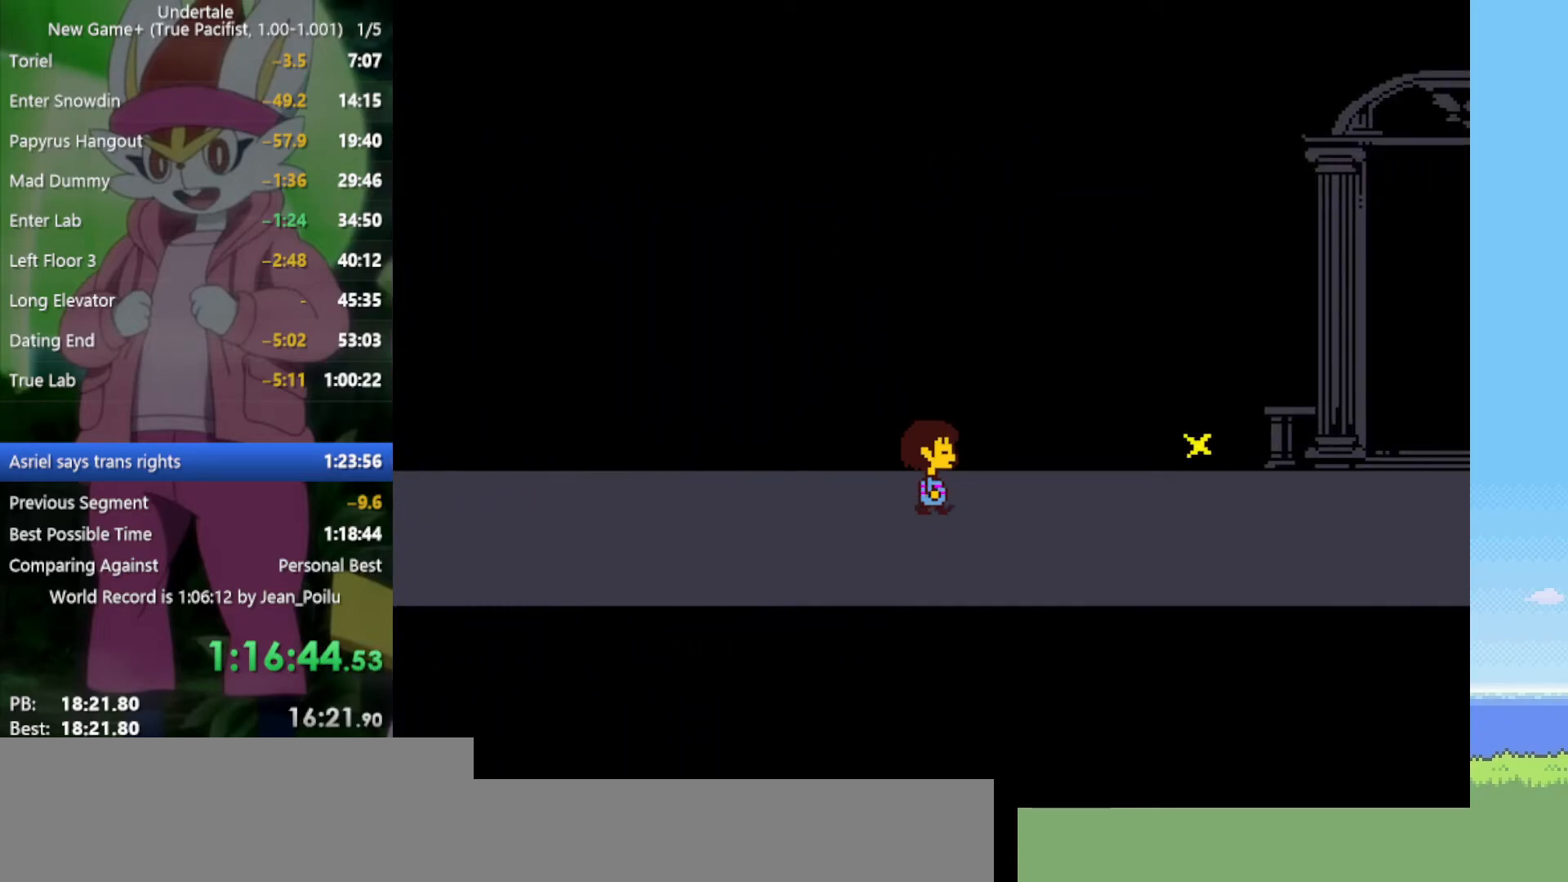
{"keys": ["right"], "events": [[117, "down", "down"], [300, "down", "up"]]}
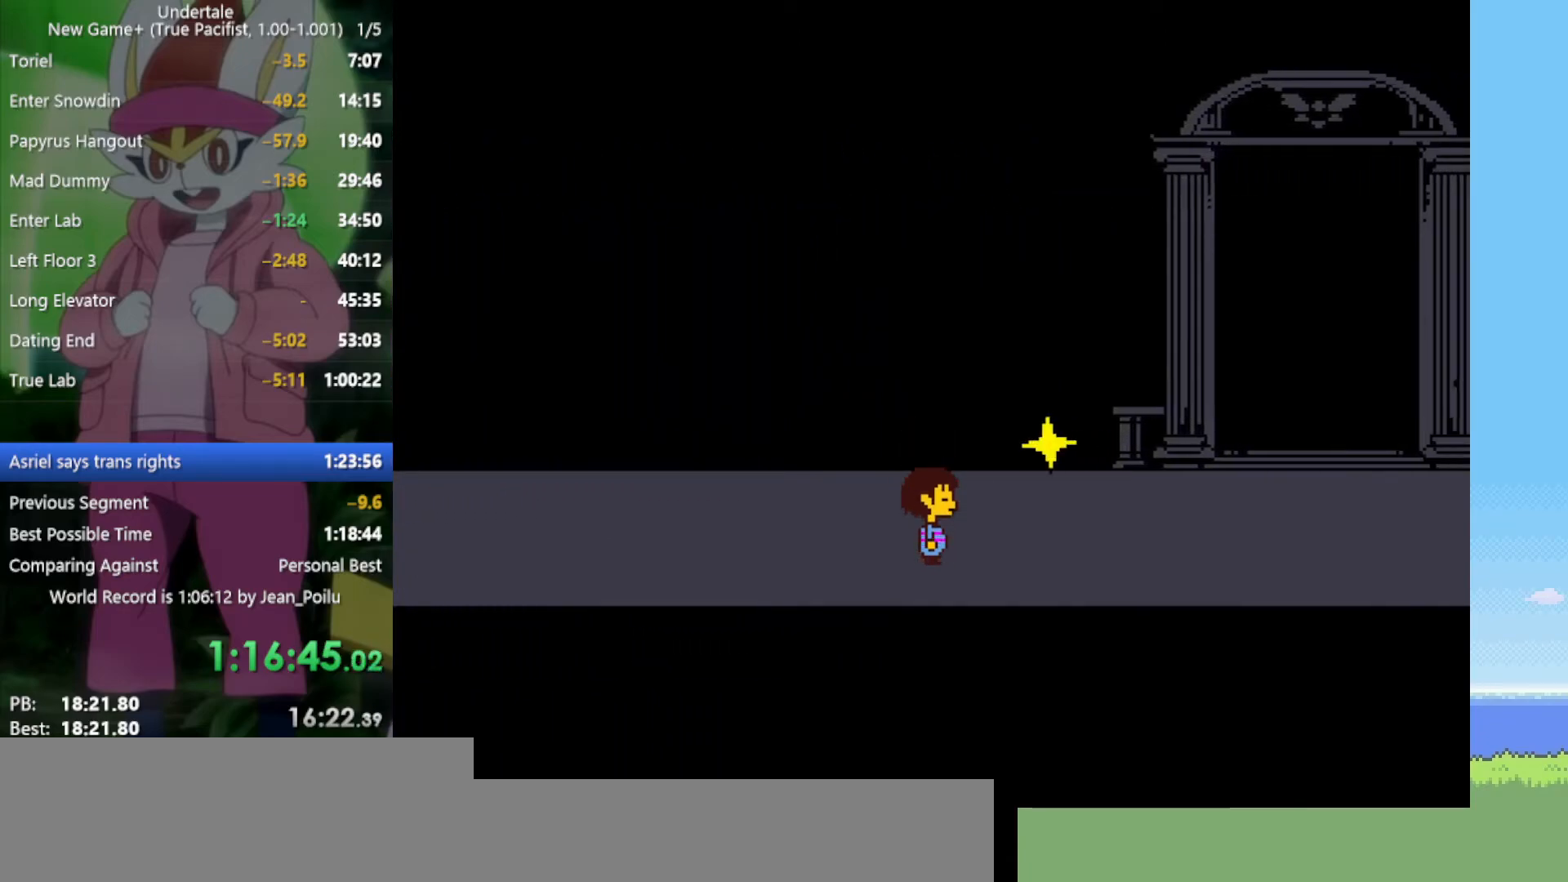
{"keys": ["right"], "events": []}
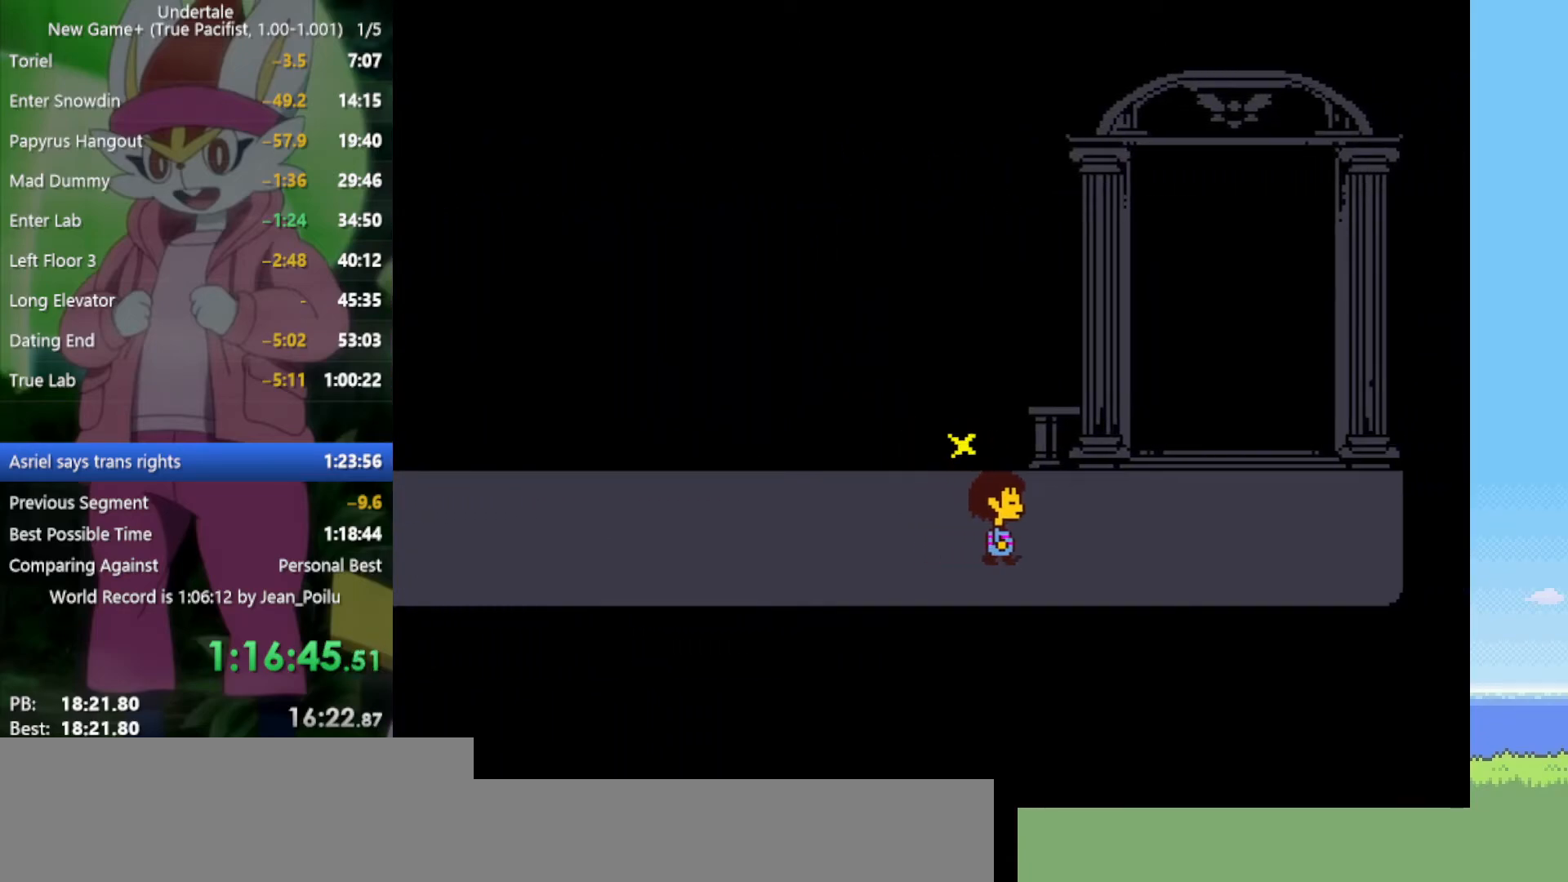
{"keys": ["right", "up"], "events": [[384, "up", "down"]]}
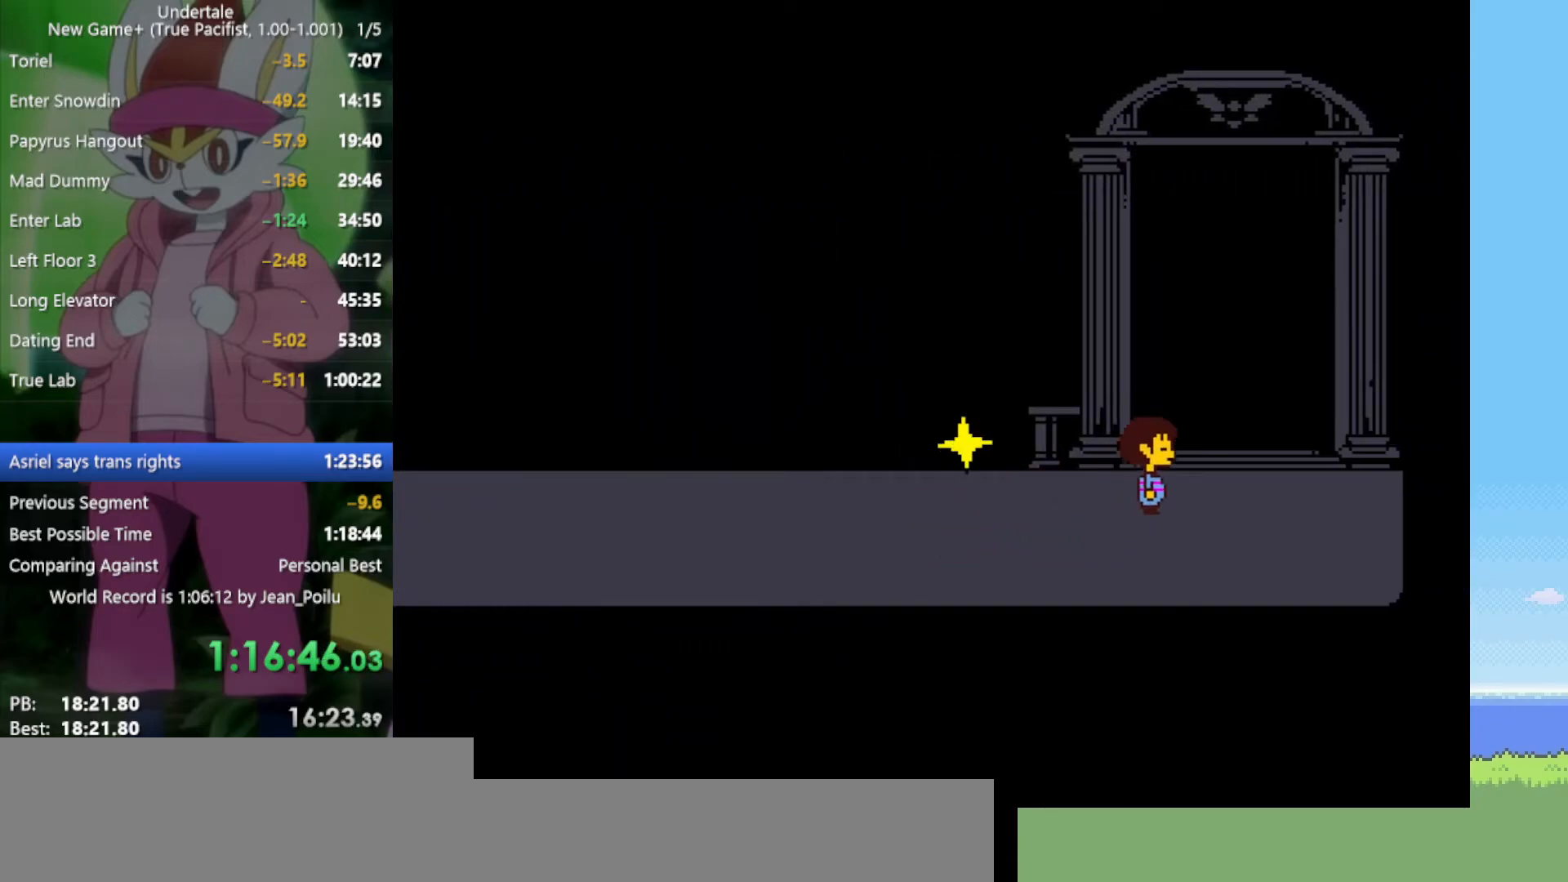
{"keys": ["up"], "events": [[250, "right", "up"]]}
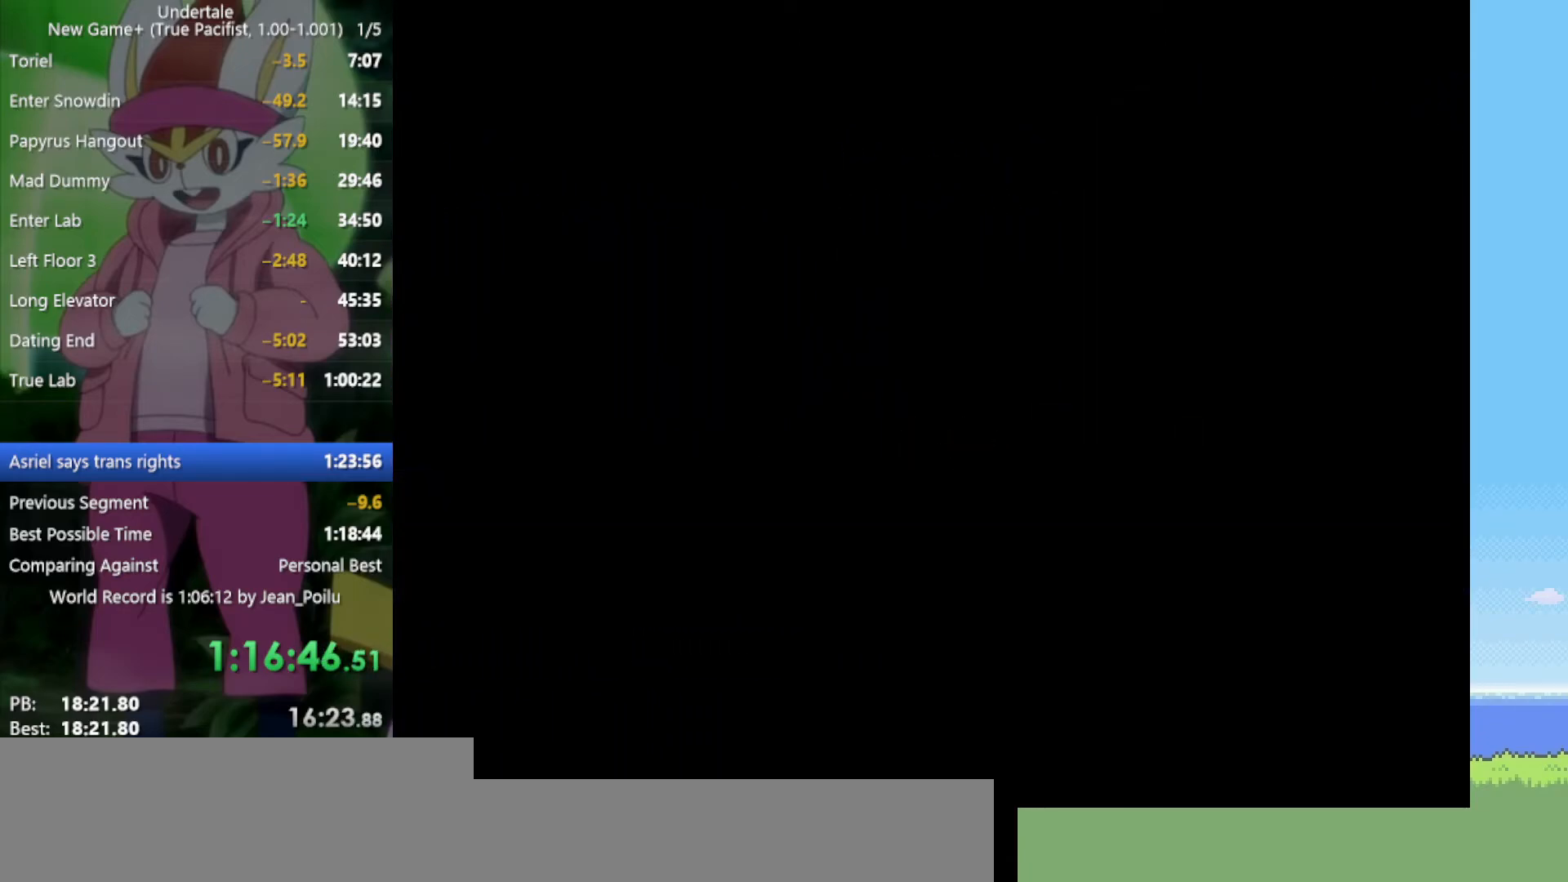
{"keys": ["up"], "events": []}
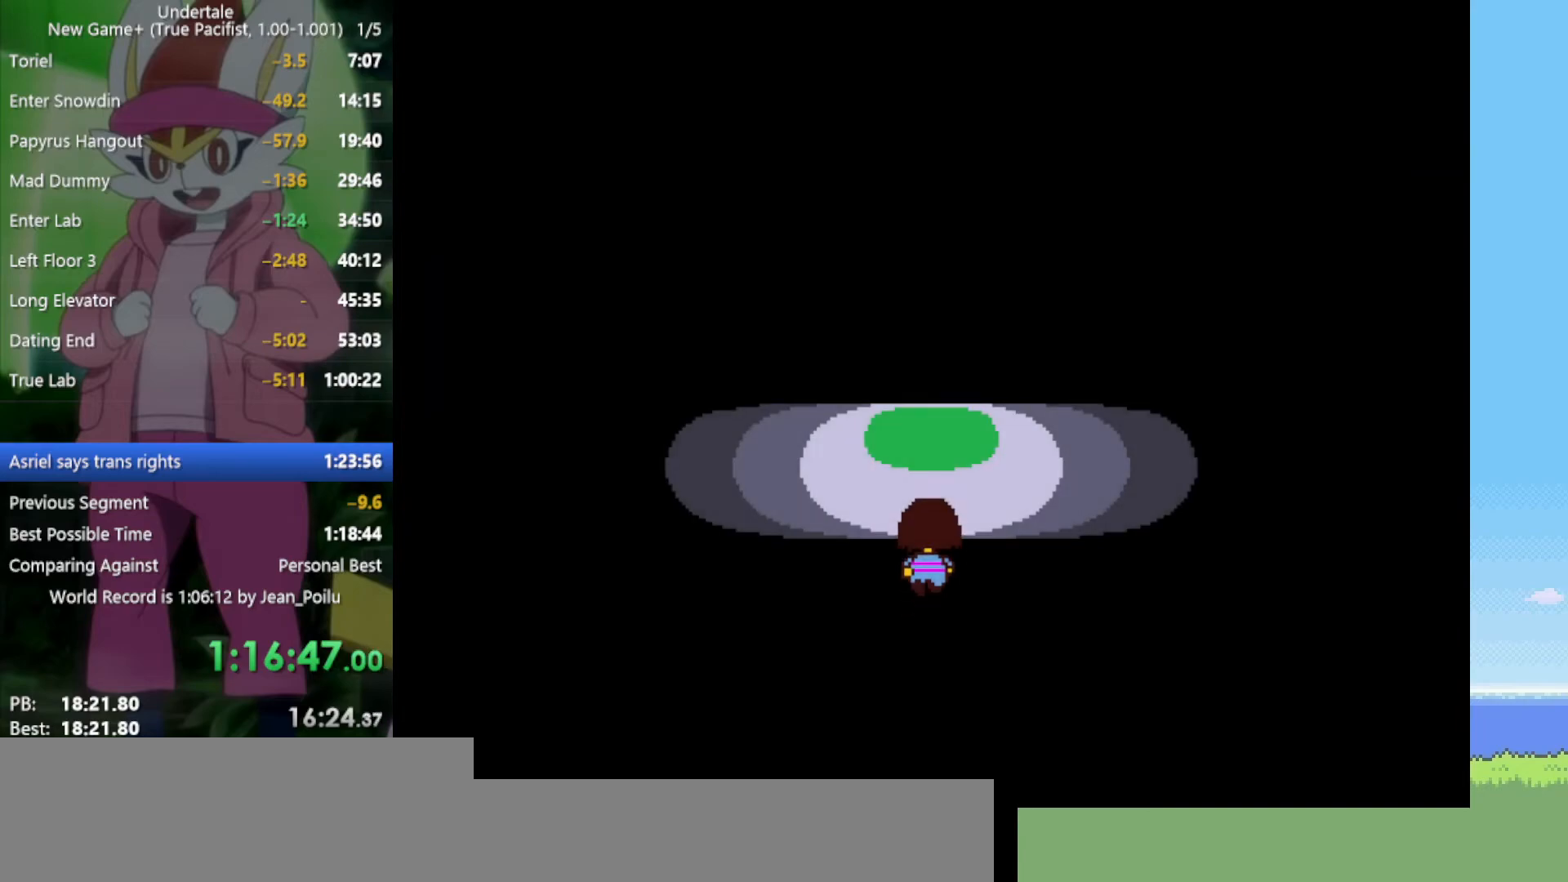
{"keys": ["up"], "events": []}
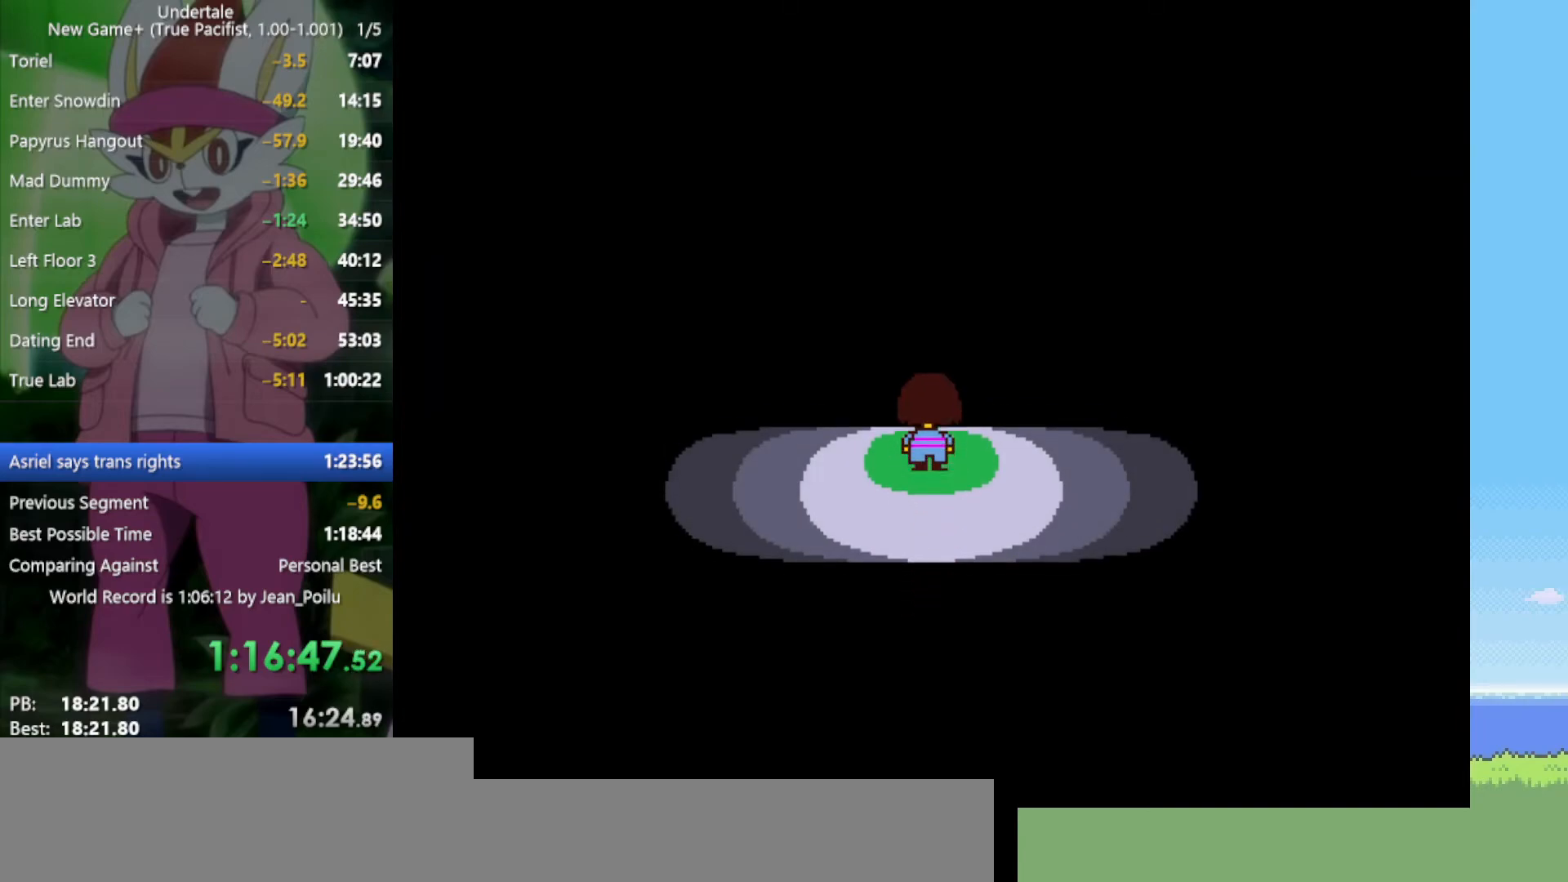
{"keys": ["up"], "events": []}
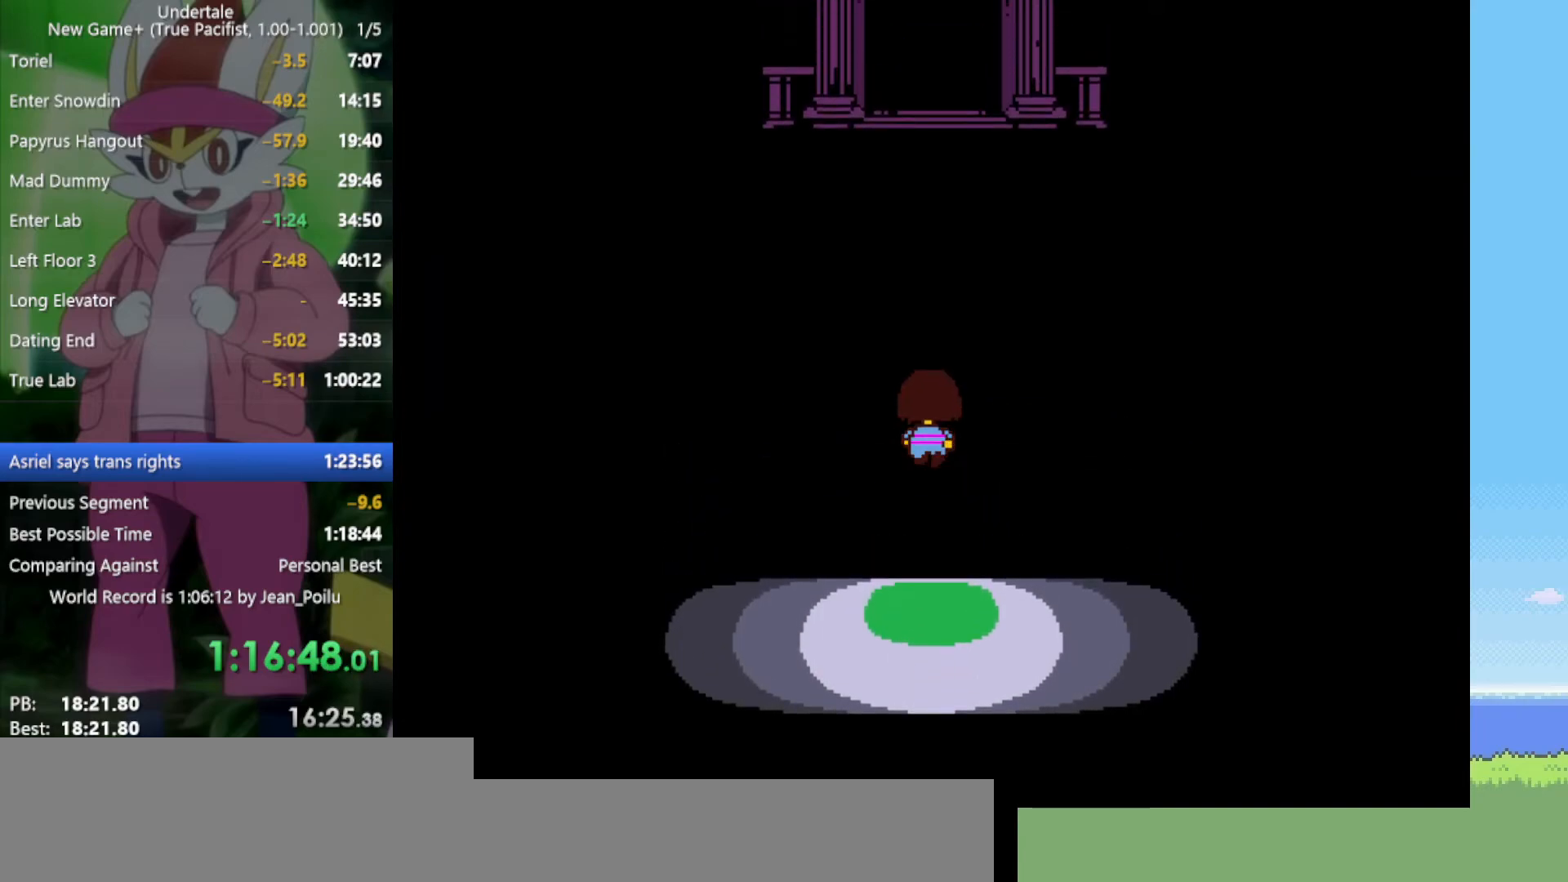
{"keys": ["up"], "events": []}
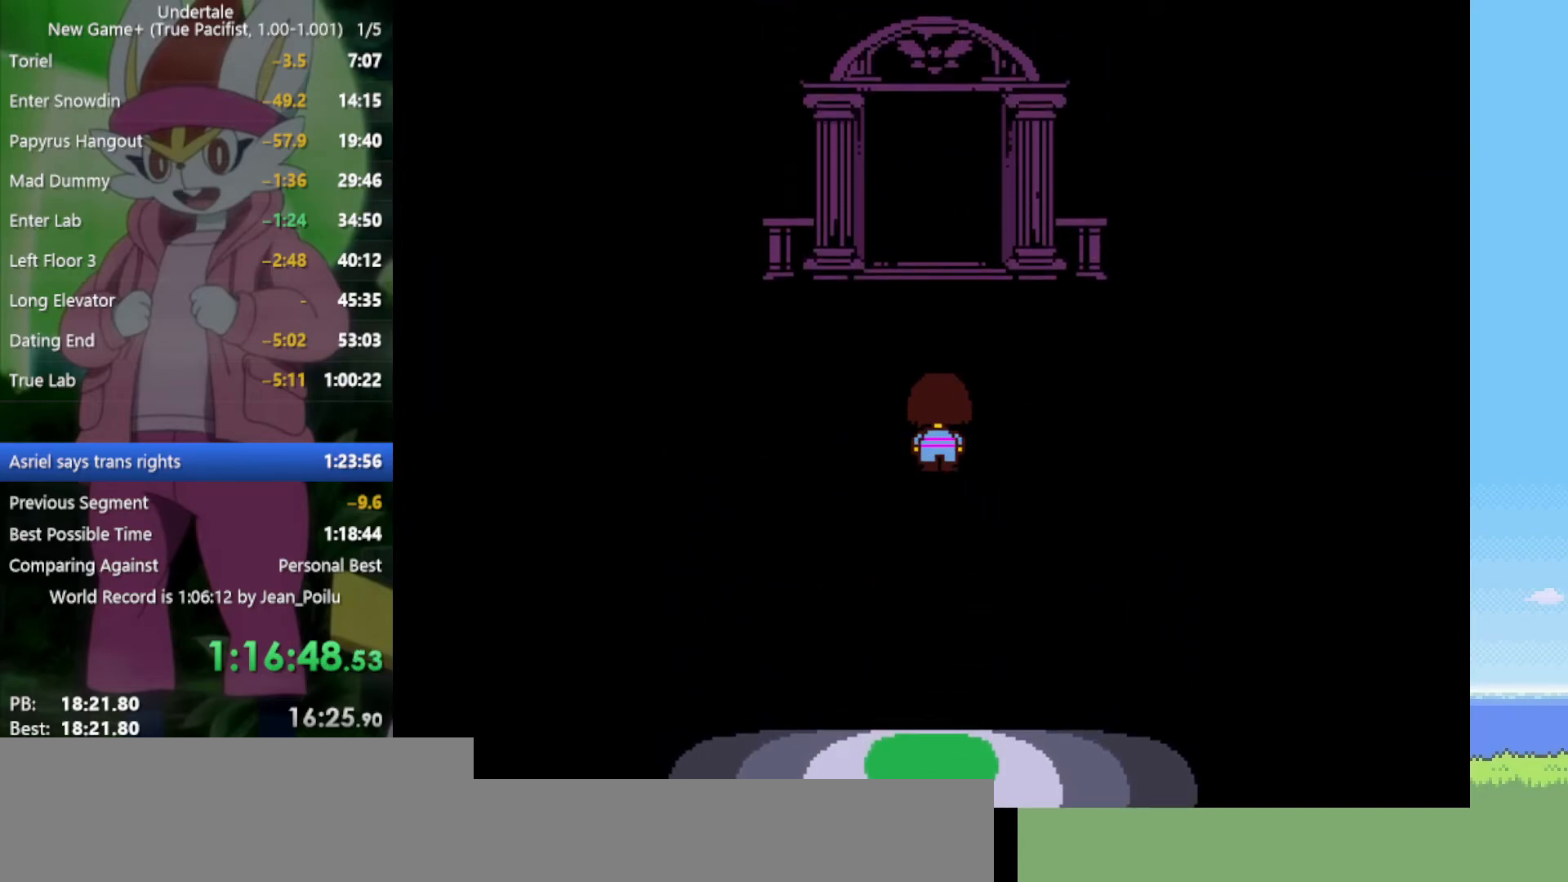
{"keys": ["up"], "events": []}
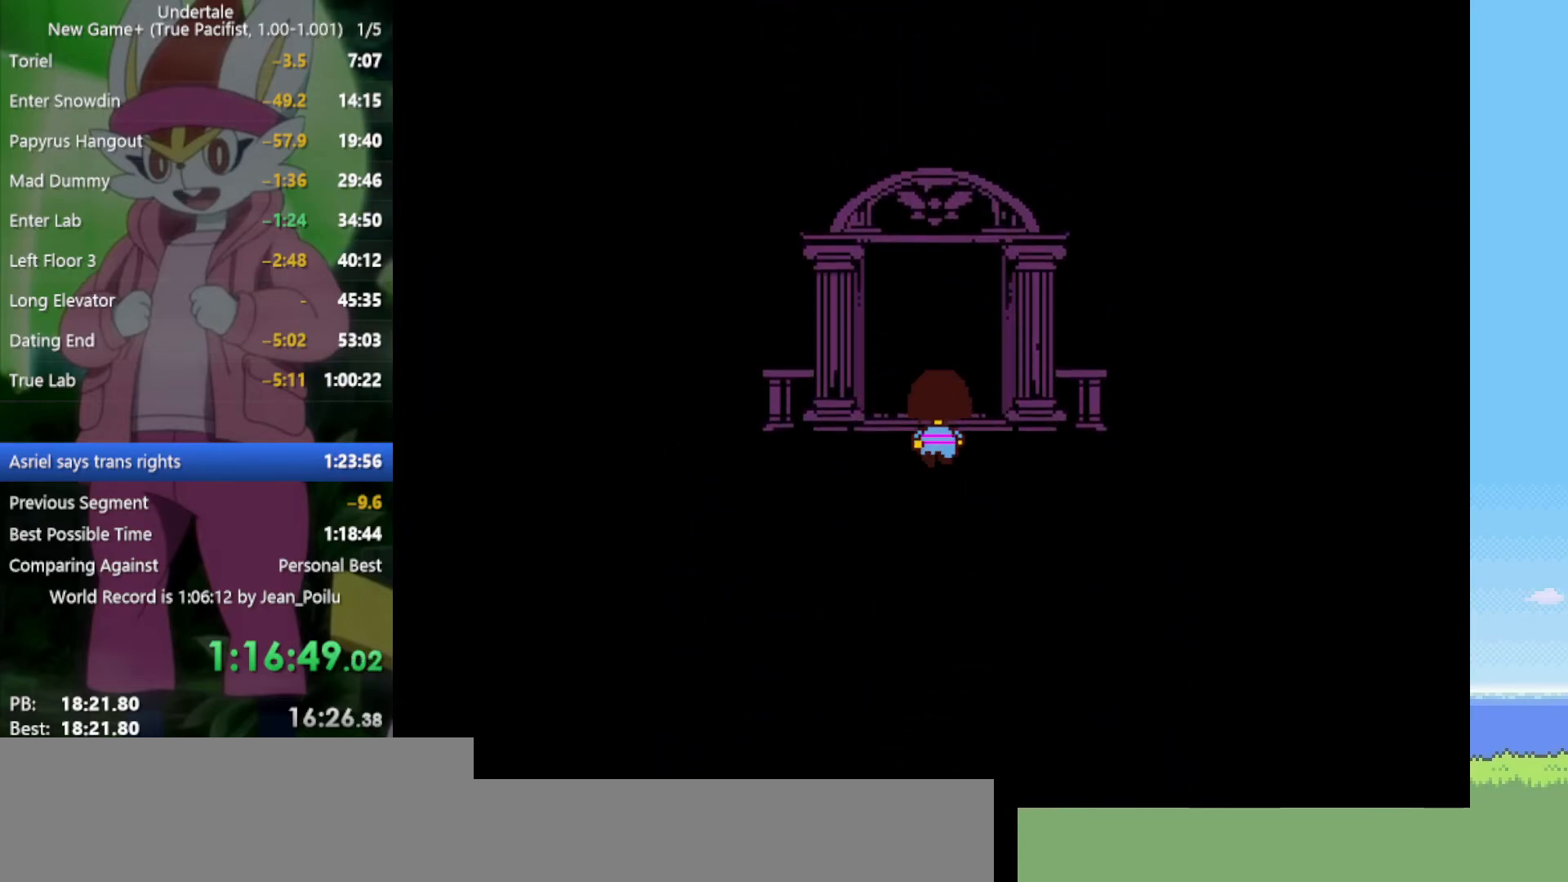
{"keys": ["z"], "events": [[184, "z", "down"], [234, "up", "up"], [284, "x", "down"], [284, "z", "up"], [367, "x", "up"], [467, "z", "down"]]}
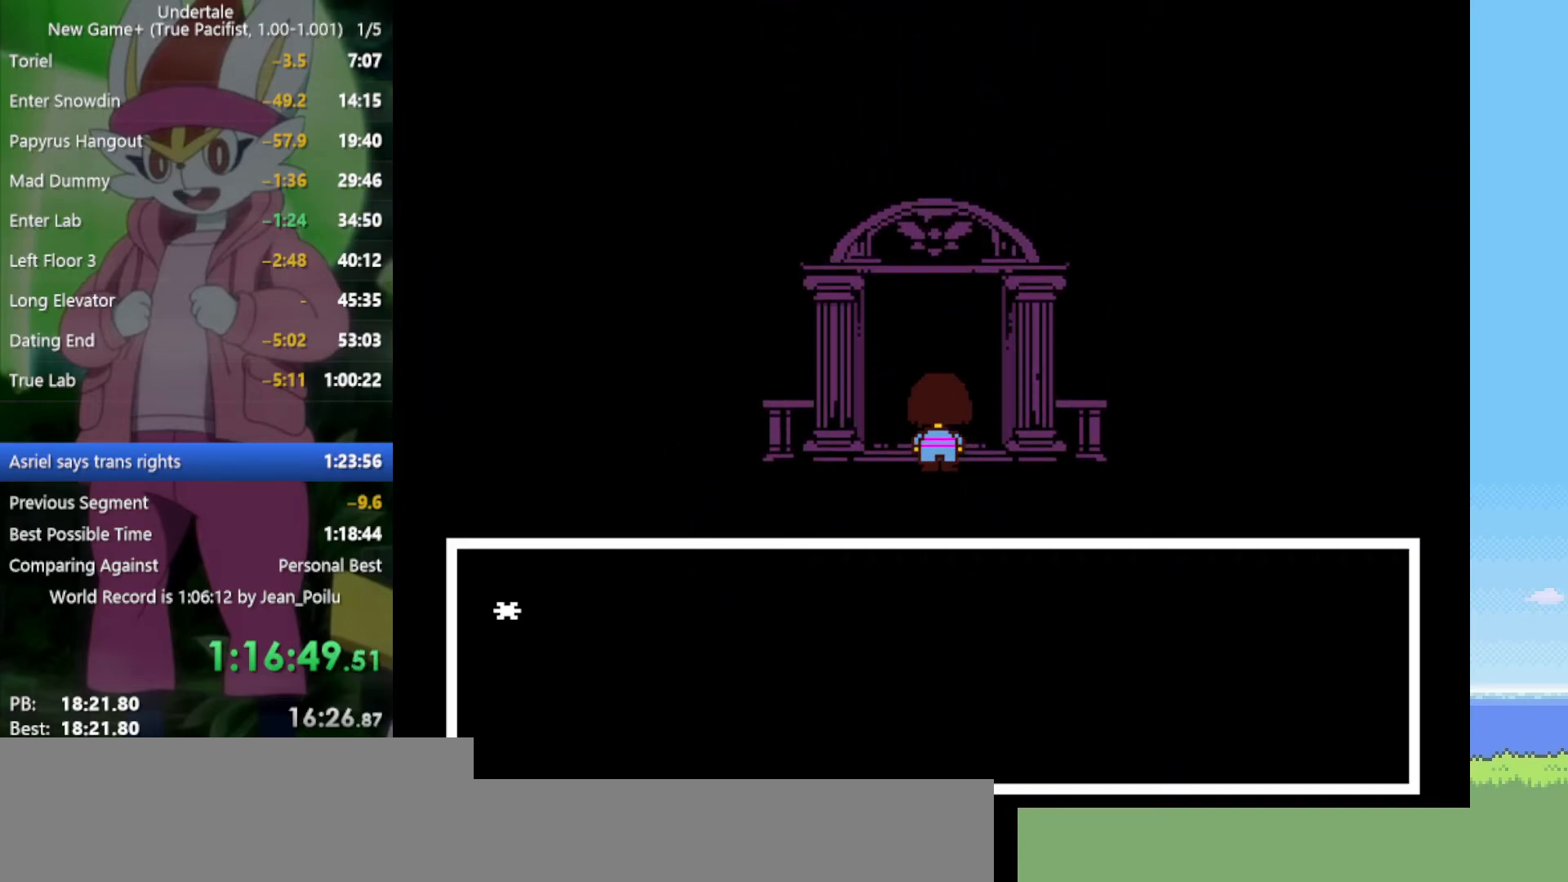
{"keys": ["z"], "events": [[50, "z", "up"], [284, "x", "down"], [367, "x", "up"], [467, "z", "down"]]}
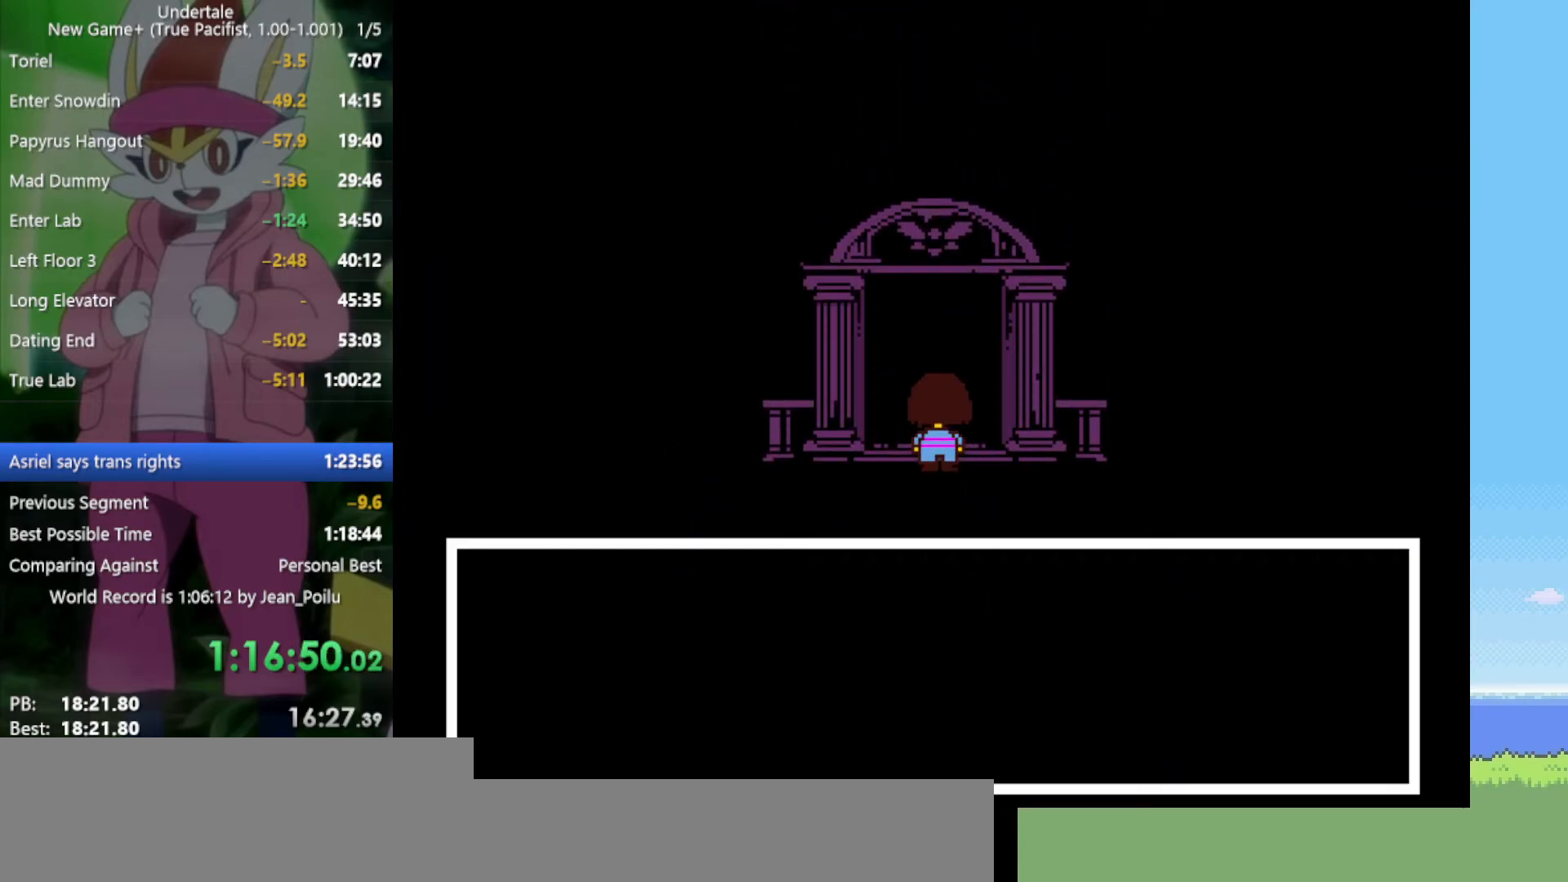
{"keys": [], "events": [[50, "z", "up"], [200, "x", "down"], [284, "x", "up"]]}
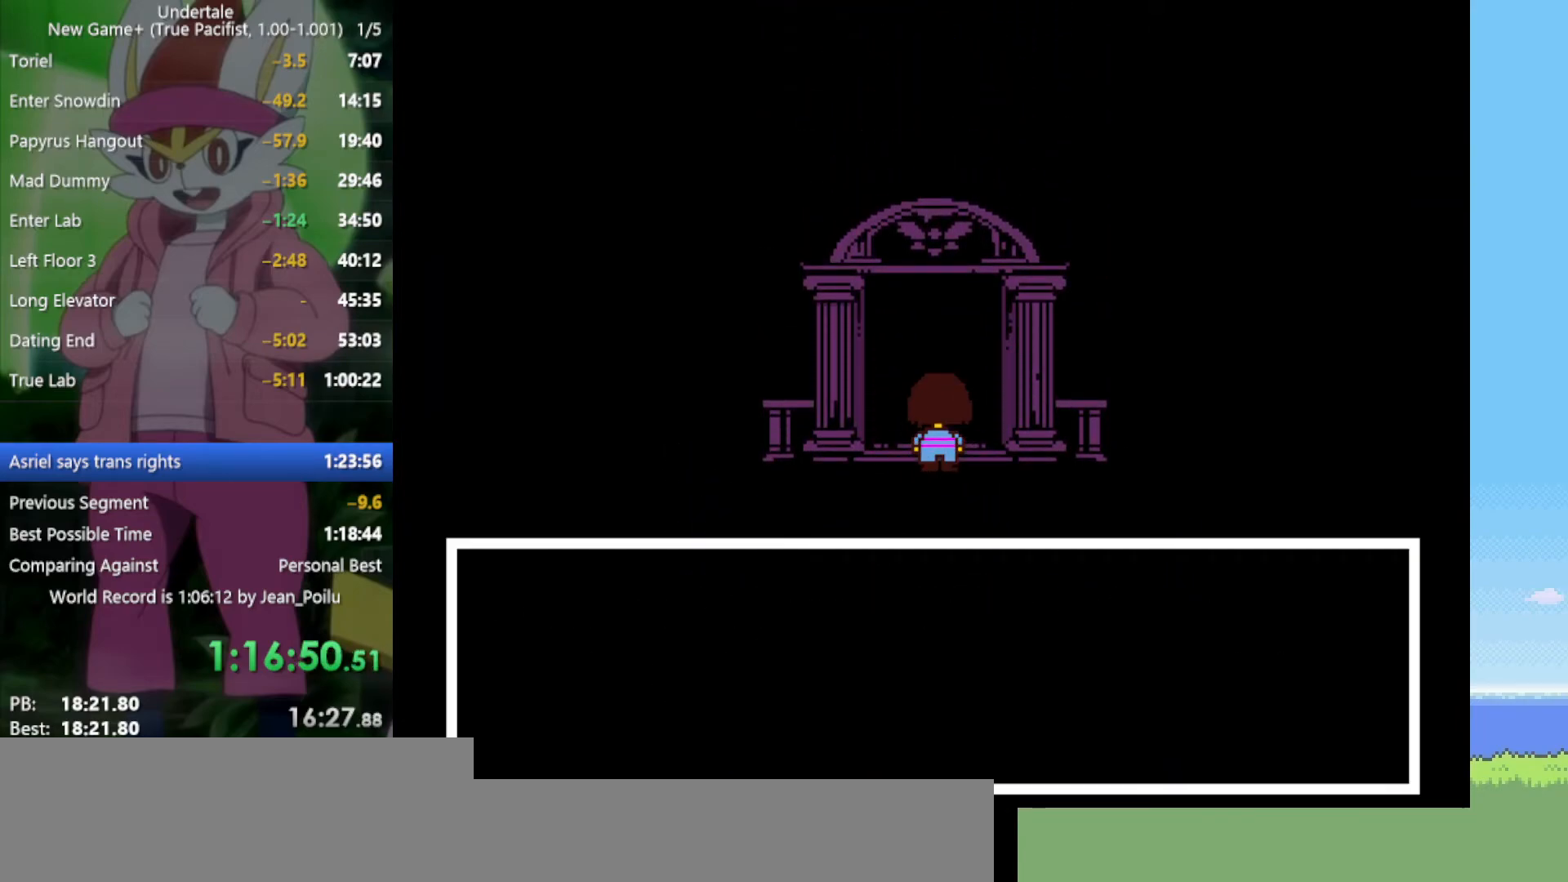
{"keys": ["x"], "events": [[17, "right", "down"], [100, "right", "up"], [434, "z", "down"], [467, "x", "down"], [467, "z", "up"]]}
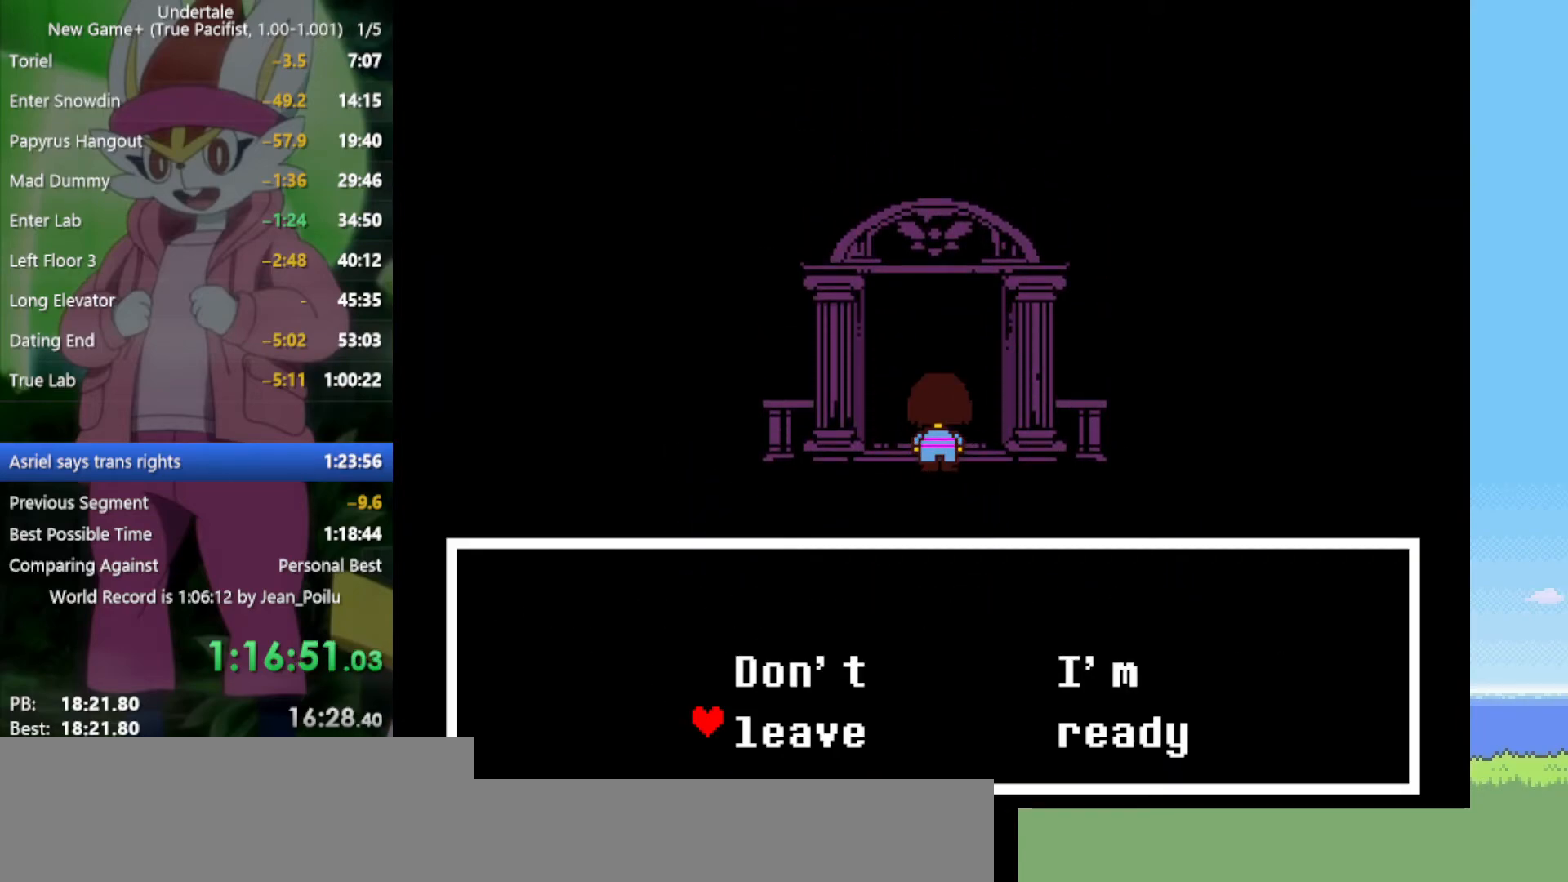
{"keys": [], "events": [[67, "x", "up"], [300, "right", "down"], [384, "right", "up"], [384, "z", "down"], [434, "x", "down"], [484, "x", "up"], [484, "z", "up"]]}
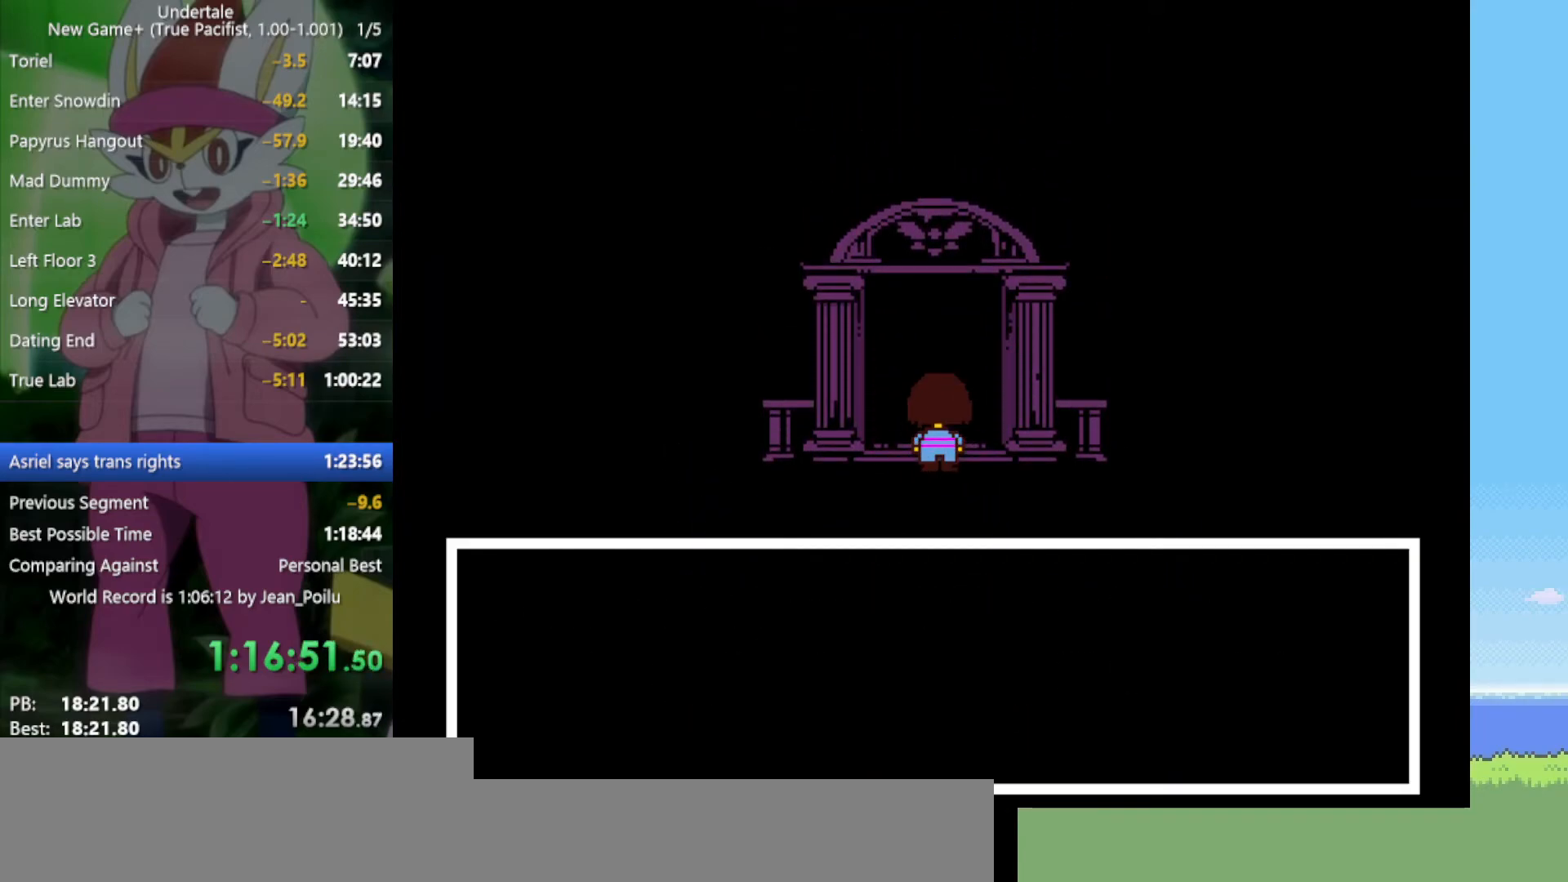
{"keys": ["x", "z"], "events": [[17, "return", "down"], [17, "shift", "down"], [67, "return", "up"], [67, "shift", "up"], [67, "x", "down"], [67, "z", "down"], [117, "x", "up"], [117, "z", "up"], [150, "return", "down"], [150, "shift", "down"], [200, "return", "up"], [200, "shift", "up"], [200, "x", "down"], [200, "z", "down"], [250, "return", "down"], [250, "shift", "down"], [250, "x", "up"], [250, "z", "up"], [300, "return", "up"], [300, "shift", "up"], [334, "return", "down"], [334, "shift", "down"], [334, "x", "down"], [334, "z", "down"], [384, "return", "up"], [384, "shift", "up"], [384, "x", "up"], [384, "z", "up"], [434, "return", "down"], [434, "shift", "down"], [434, "z", "down"], [484, "return", "up"], [484, "shift", "up"], [484, "x", "down"]]}
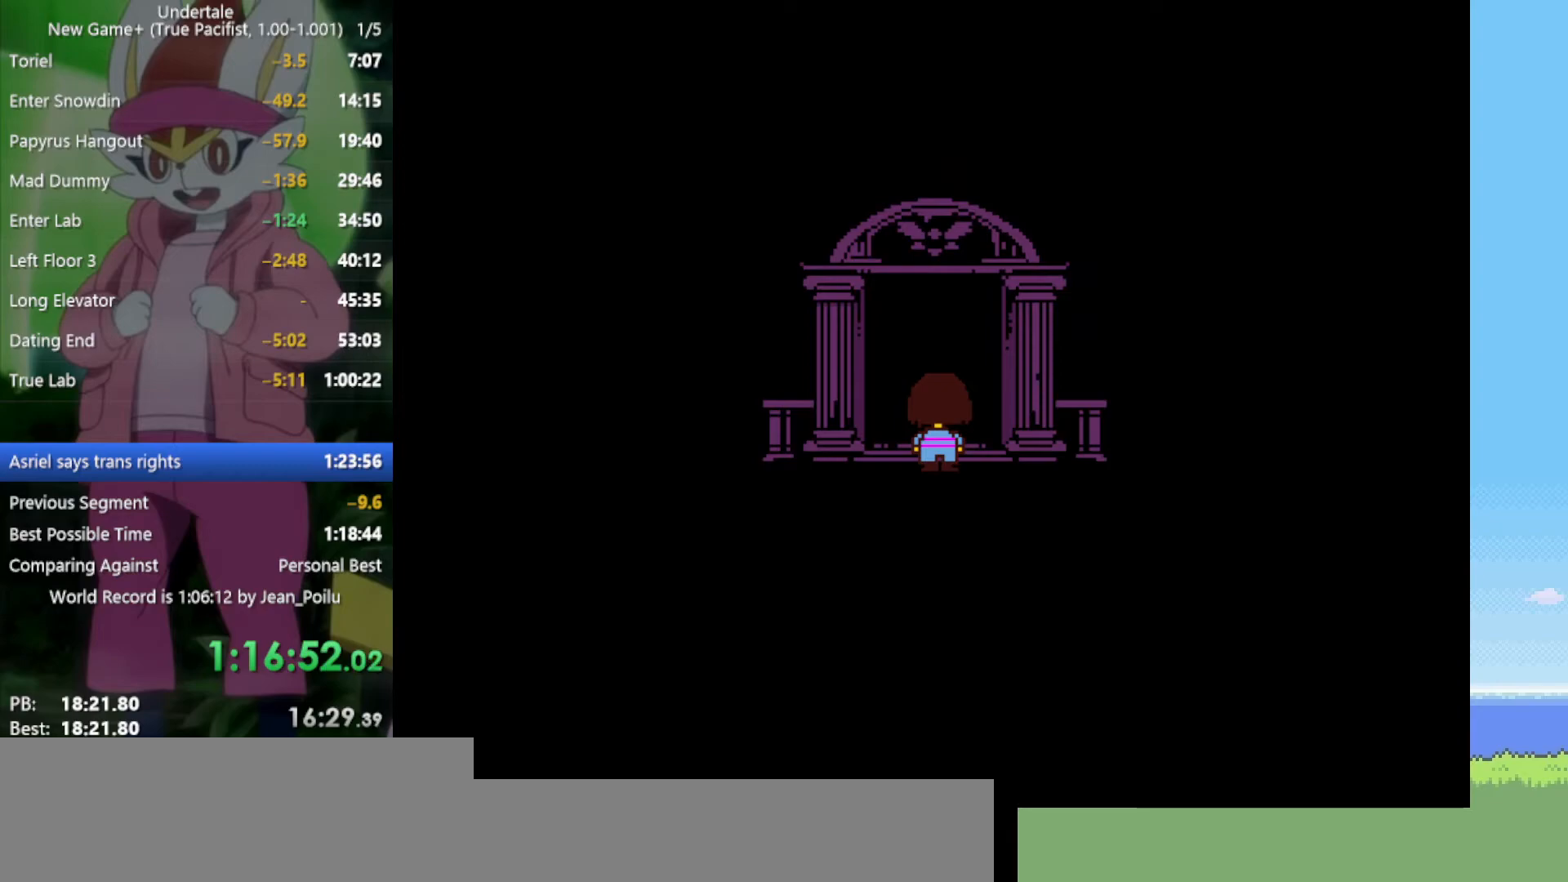
{"keys": ["x", "z"], "events": [[17, "return", "down"], [17, "shift", "down"], [17, "x", "up"], [17, "z", "up"], [67, "return", "up"], [67, "shift", "up"], [67, "x", "down"], [67, "z", "down"], [117, "return", "down"], [117, "shift", "down"], [117, "x", "up"], [117, "z", "up"], [167, "return", "up"], [167, "shift", "up"], [217, "shift", "down"], [217, "x", "down"], [217, "z", "down"], [250, "shift", "up"], [250, "x", "up"], [250, "z", "up"], [350, "shift", "down"], [350, "x", "down"], [350, "z", "down"], [400, "shift", "up"], [400, "x", "up"], [400, "z", "up"], [434, "return", "down"], [434, "shift", "down"], [434, "x", "down"], [434, "z", "down"], [484, "return", "up"], [484, "shift", "up"]]}
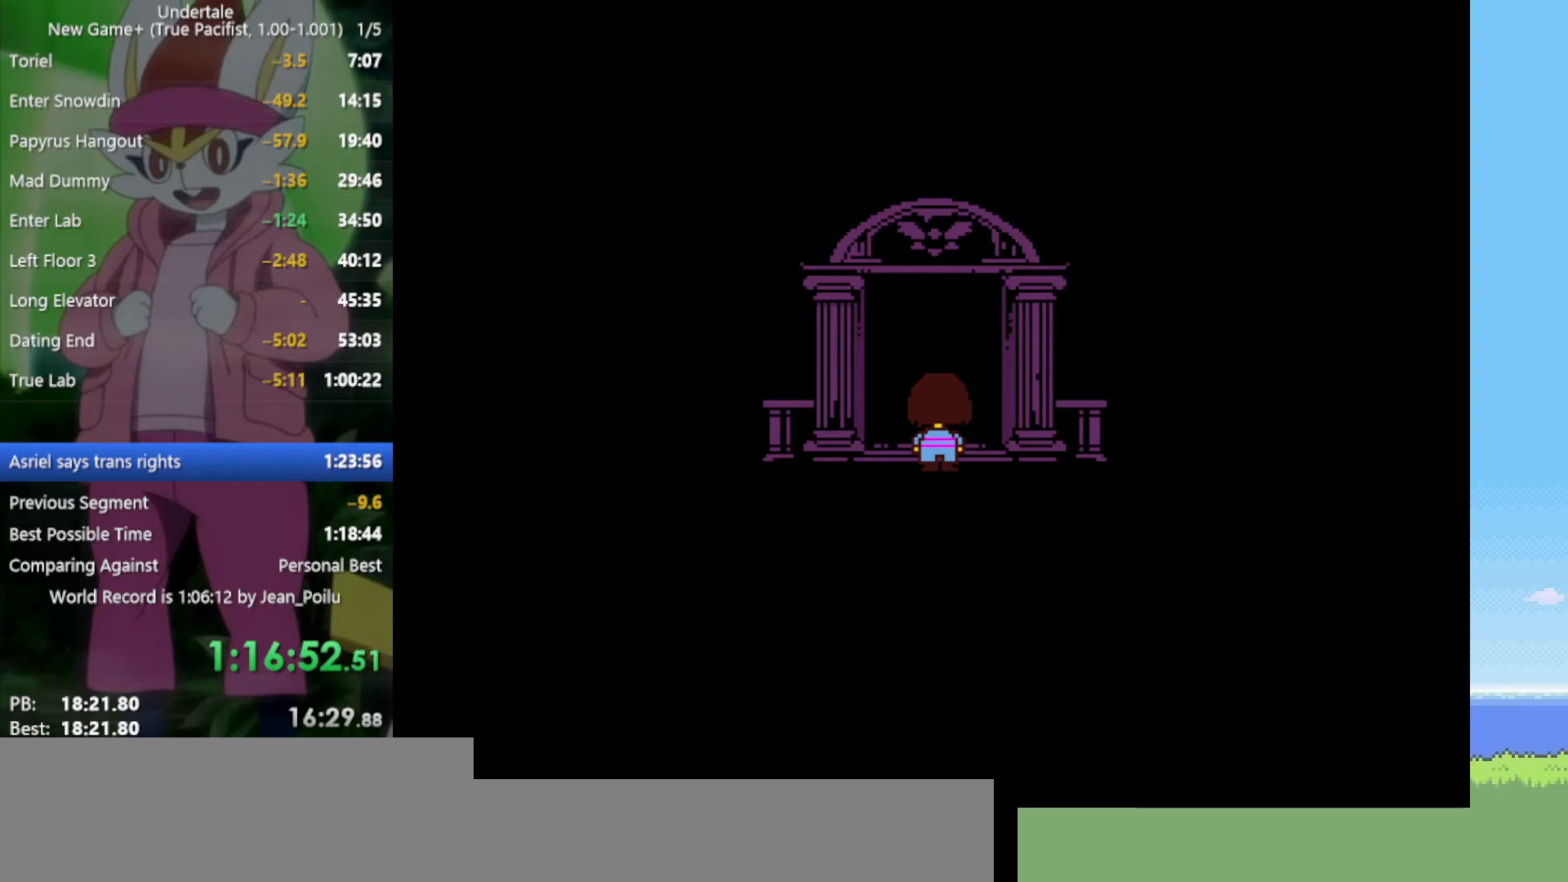
{"keys": ["x", "z"], "events": [[34, "return", "down"], [34, "shift", "down"], [34, "x", "up"], [34, "z", "up"], [84, "return", "up"], [84, "shift", "up"], [84, "x", "down"], [84, "z", "down"], [117, "shift", "down"], [117, "x", "up"], [117, "z", "up"], [167, "shift", "up"], [217, "shift", "down"], [217, "x", "down"], [217, "z", "down"], [267, "shift", "up"], [300, "x", "up"], [300, "z", "up"], [350, "shift", "down"], [350, "z", "down"], [400, "shift", "up"], [400, "x", "down"], [400, "z", "up"], [450, "return", "down"], [450, "shift", "down"], [450, "x", "up"], [484, "return", "up"], [484, "shift", "up"], [484, "x", "down"], [484, "z", "down"]]}
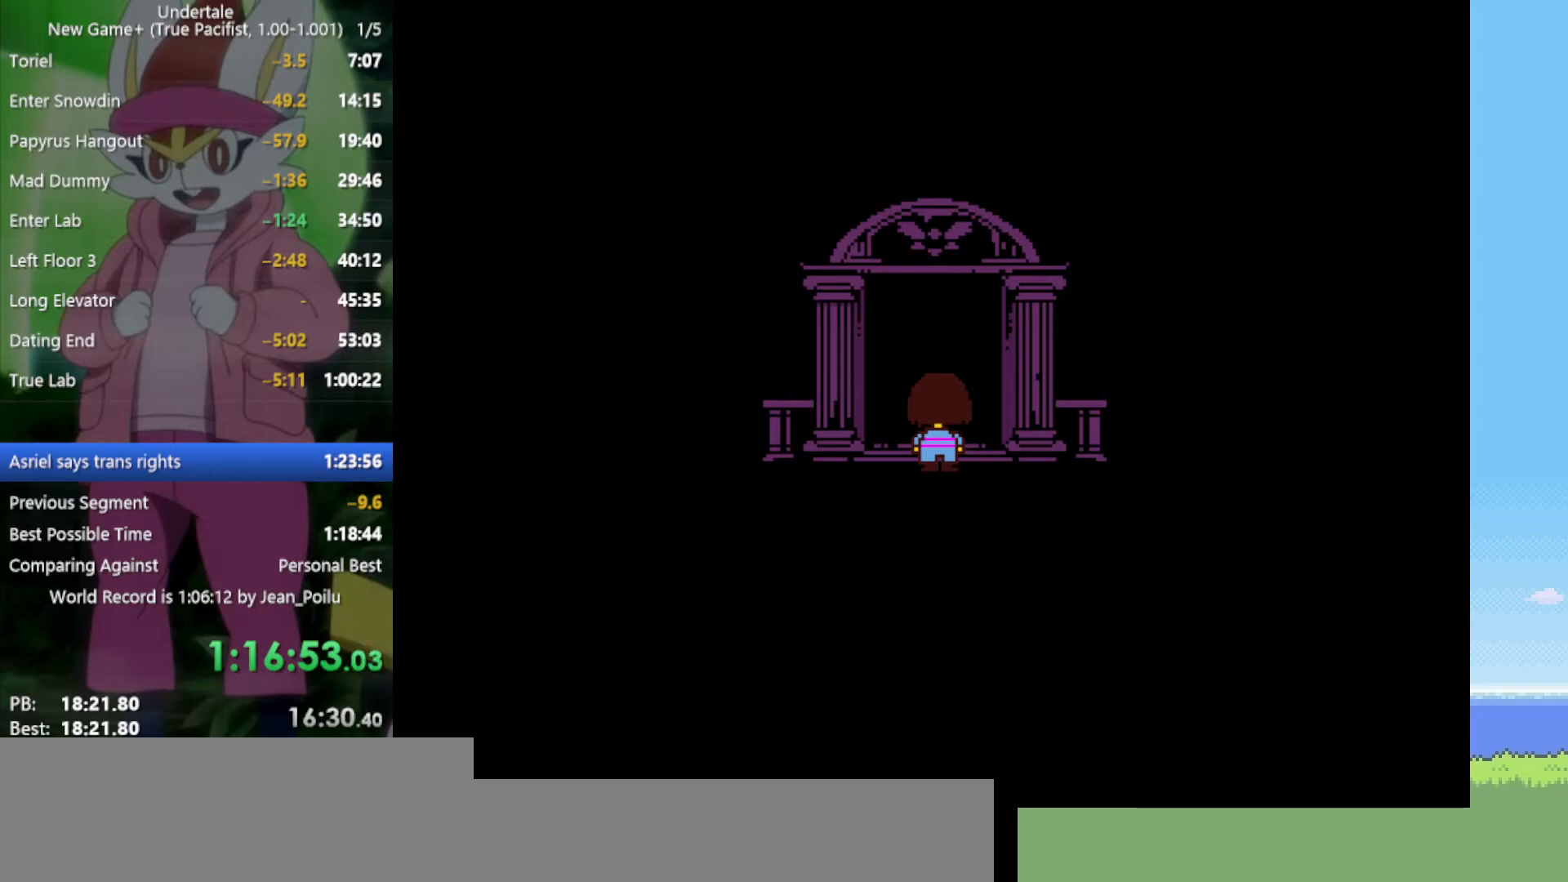
{"keys": [], "events": [[34, "return", "down"], [34, "shift", "down"], [34, "x", "up"], [34, "z", "up"], [84, "return", "up"], [84, "shift", "up"], [134, "return", "down"], [134, "shift", "down"], [134, "x", "down"], [134, "z", "down"], [167, "return", "up"], [167, "shift", "up"], [167, "x", "up"], [167, "z", "up"], [267, "return", "down"], [267, "x", "down"], [267, "z", "down"], [317, "return", "up"], [317, "x", "up"], [317, "z", "up"], [350, "return", "down"], [350, "shift", "down"], [400, "return", "up"], [400, "shift", "up"], [400, "x", "down"], [400, "z", "down"], [450, "shift", "down"], [450, "x", "up"], [450, "z", "up"], [500, "shift", "up"]]}
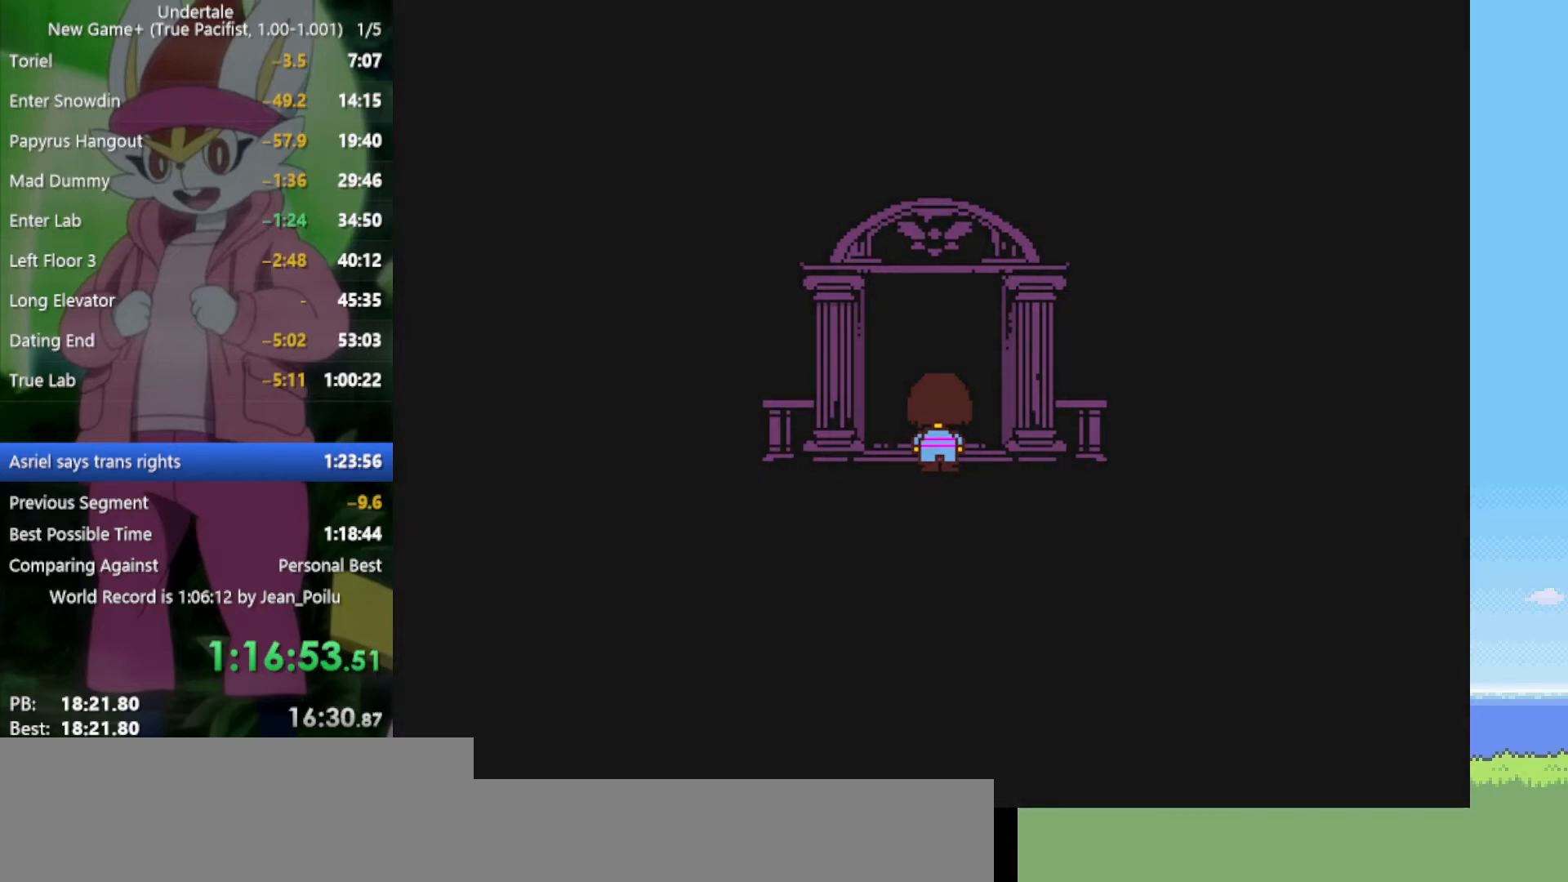
{"keys": [], "events": [[34, "shift", "down"], [34, "x", "down"], [34, "z", "down"], [84, "shift", "up"], [84, "x", "up"], [84, "z", "up"], [167, "return", "down"], [167, "shift", "down"], [167, "x", "down"], [167, "z", "down"], [217, "return", "up"], [217, "shift", "up"], [217, "x", "up"], [217, "z", "up"], [267, "return", "down"], [267, "shift", "down"], [317, "return", "up"], [317, "shift", "up"], [317, "x", "down"], [317, "z", "down"], [350, "return", "down"], [350, "shift", "down"], [350, "x", "up"], [350, "z", "up"], [400, "return", "up"], [400, "shift", "up"], [450, "return", "down"], [450, "shift", "down"], [450, "x", "down"], [450, "z", "down"], [500, "return", "up"], [500, "shift", "up"], [500, "x", "up"], [500, "z", "up"]]}
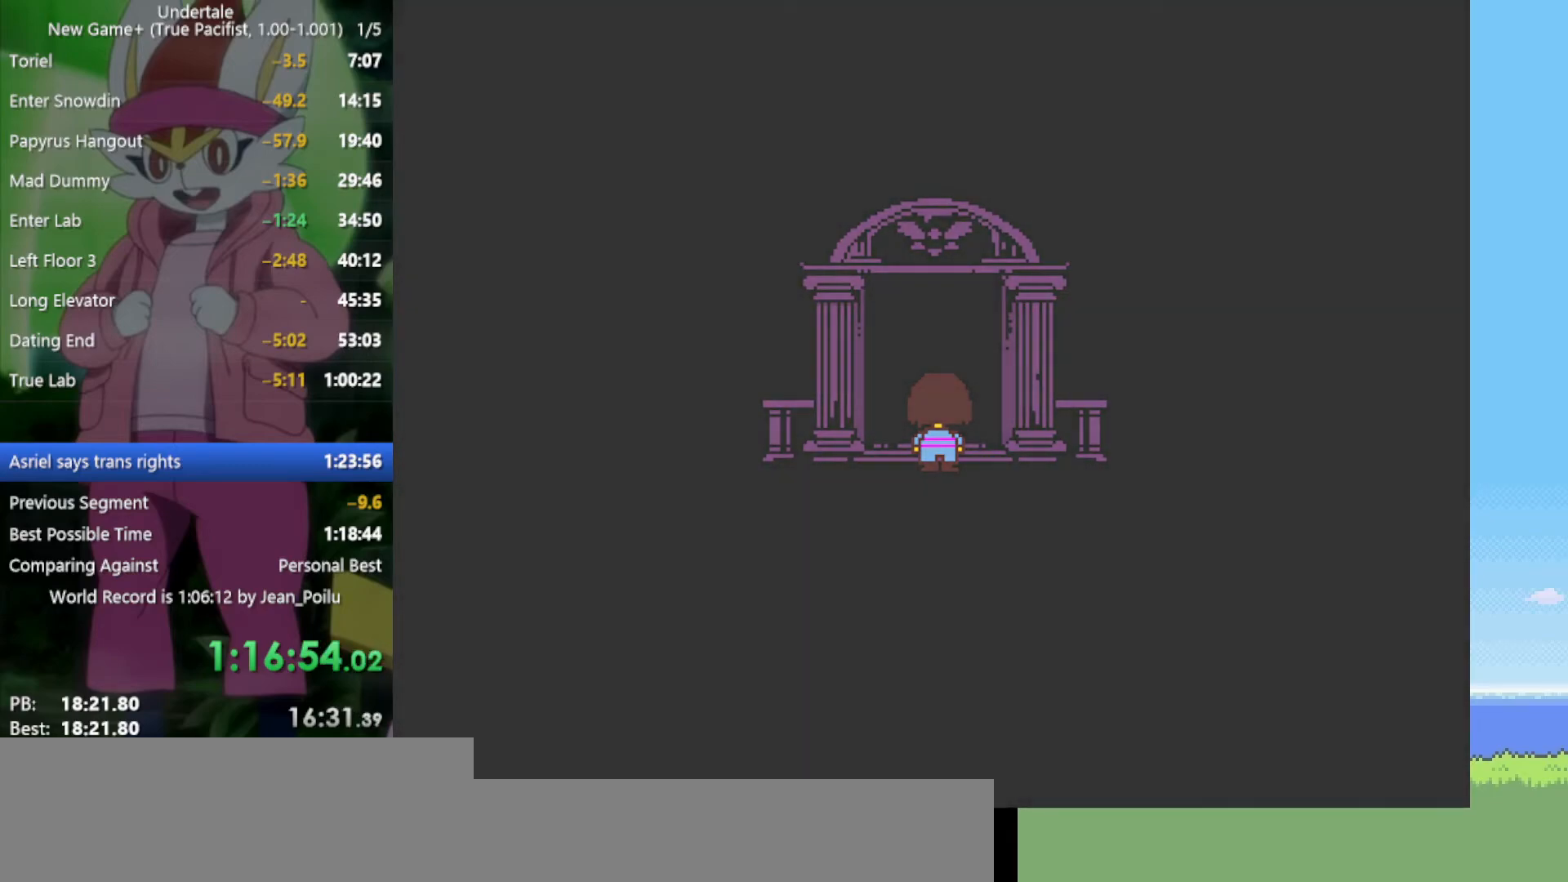
{"keys": ["x", "z"], "events": [[84, "shift", "down"], [84, "x", "down"], [84, "z", "down"], [134, "shift", "up"], [134, "x", "up"], [134, "z", "up"], [184, "return", "down"], [184, "shift", "down"], [184, "z", "down"], [217, "return", "up"], [217, "shift", "up"], [217, "x", "down"], [267, "return", "down"], [267, "shift", "down"], [267, "x", "up"], [267, "z", "up"], [317, "return", "up"], [317, "shift", "up"], [317, "z", "down"], [367, "x", "down"], [400, "x", "up"], [400, "z", "up"], [450, "return", "down"], [450, "shift", "down"], [500, "return", "up"], [500, "shift", "up"], [500, "x", "down"], [500, "z", "down"]]}